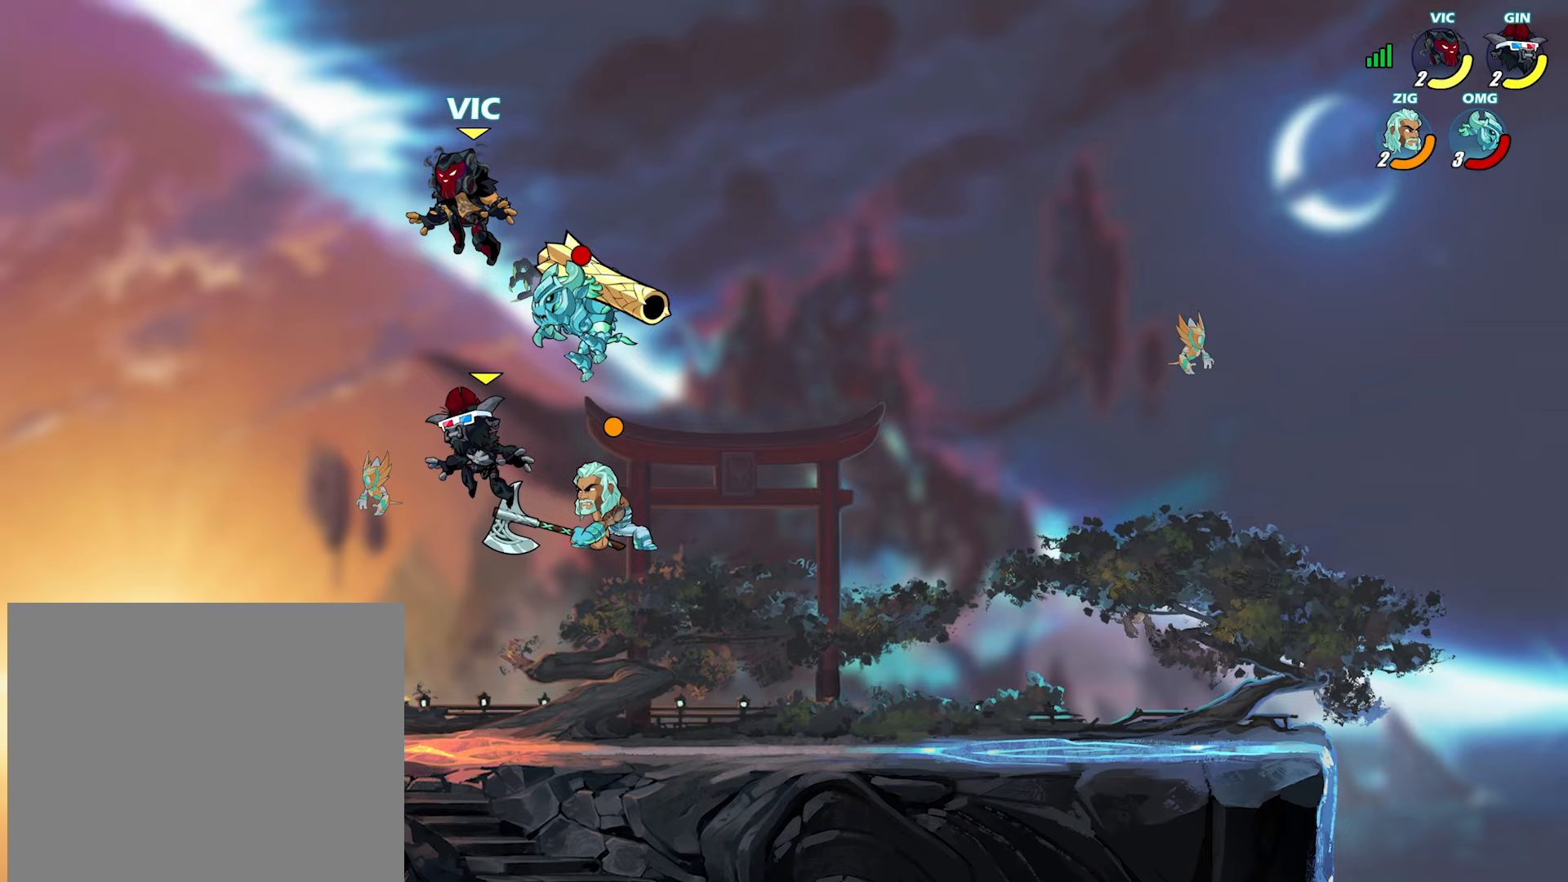
Gameplay with a controller (PlayStation layout); each line is a JSON object with the inputs held at the frame after it. "events" lists button and stick changes between this image and that frame as [ms after this image, input, new state], when the widget could be followed in between. Not read: TOUCHPAD.
{"buttons": [], "left_stick": "up-right", "right_stick": "center", "events": [[117, "left_stick", "right"], [167, "TRIANGLE", "down"], [233, "TRIANGLE", "up"], [267, "TRIANGLE", "down"], [333, "TRIANGLE", "up"], [433, "left_stick", "up-right"]]}
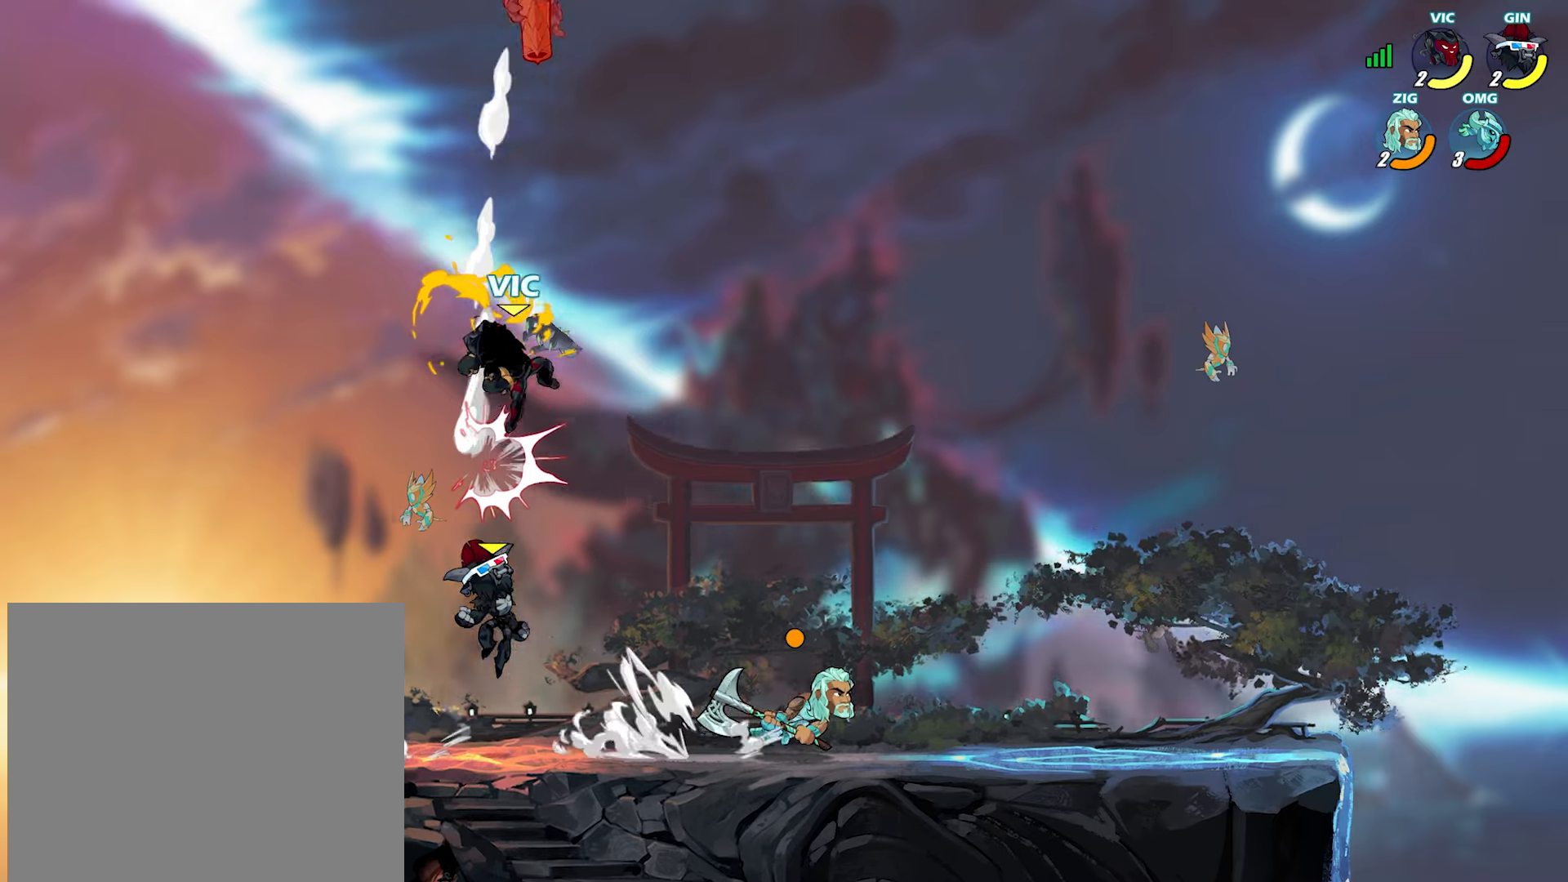
{"buttons": [], "left_stick": "down-right", "right_stick": "center", "events": [[317, "left_stick", "down-right"]]}
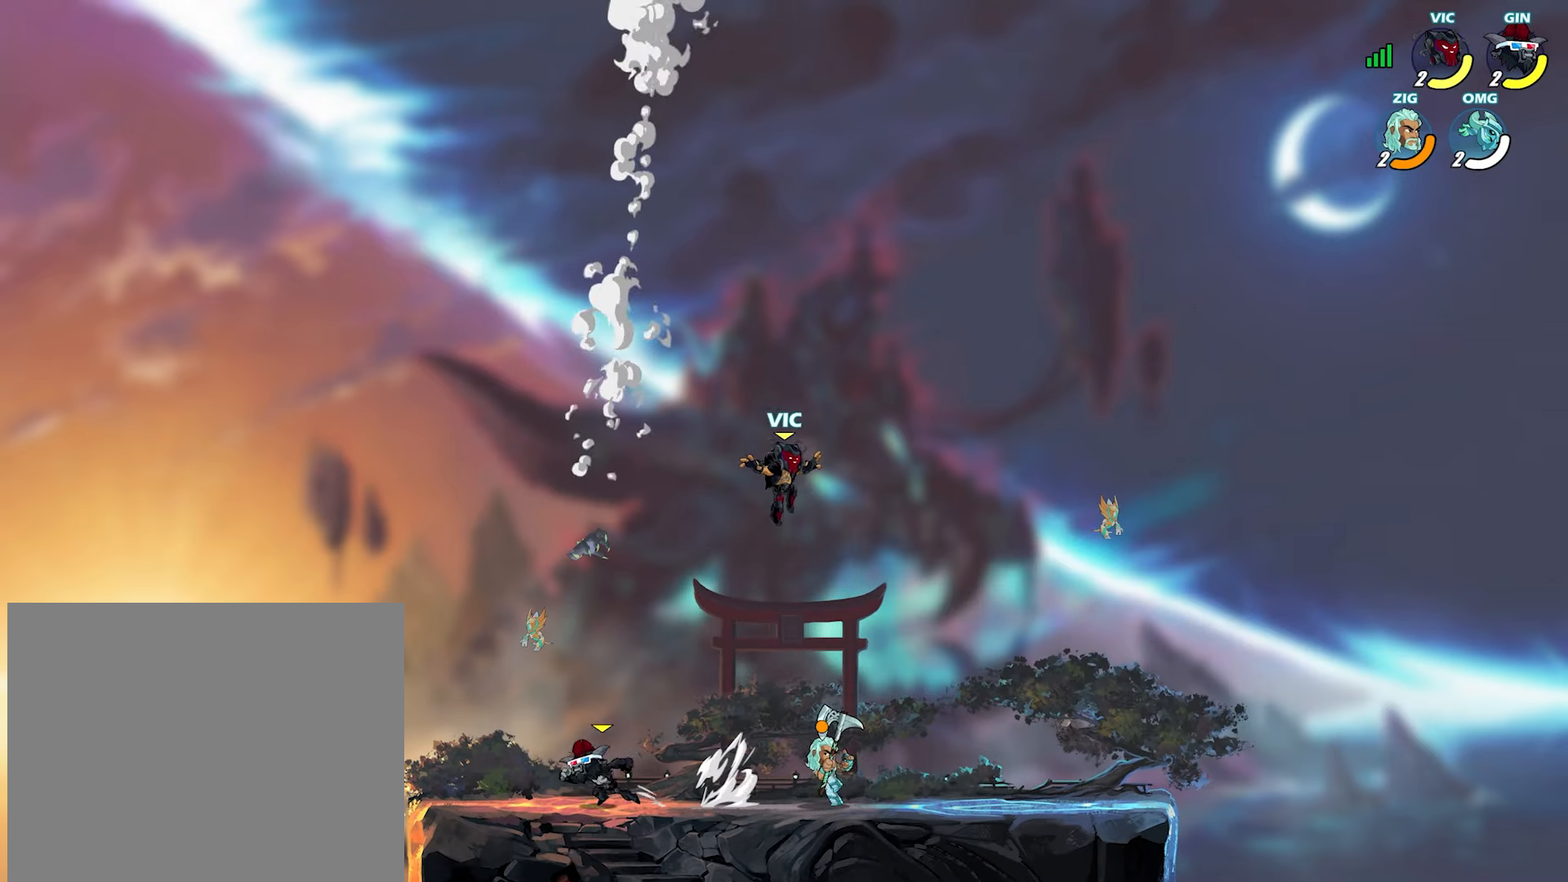
{"buttons": [], "left_stick": "down-left", "right_stick": "center", "events": [[50, "left_stick", "right"], [483, "left_stick", "down-left"]]}
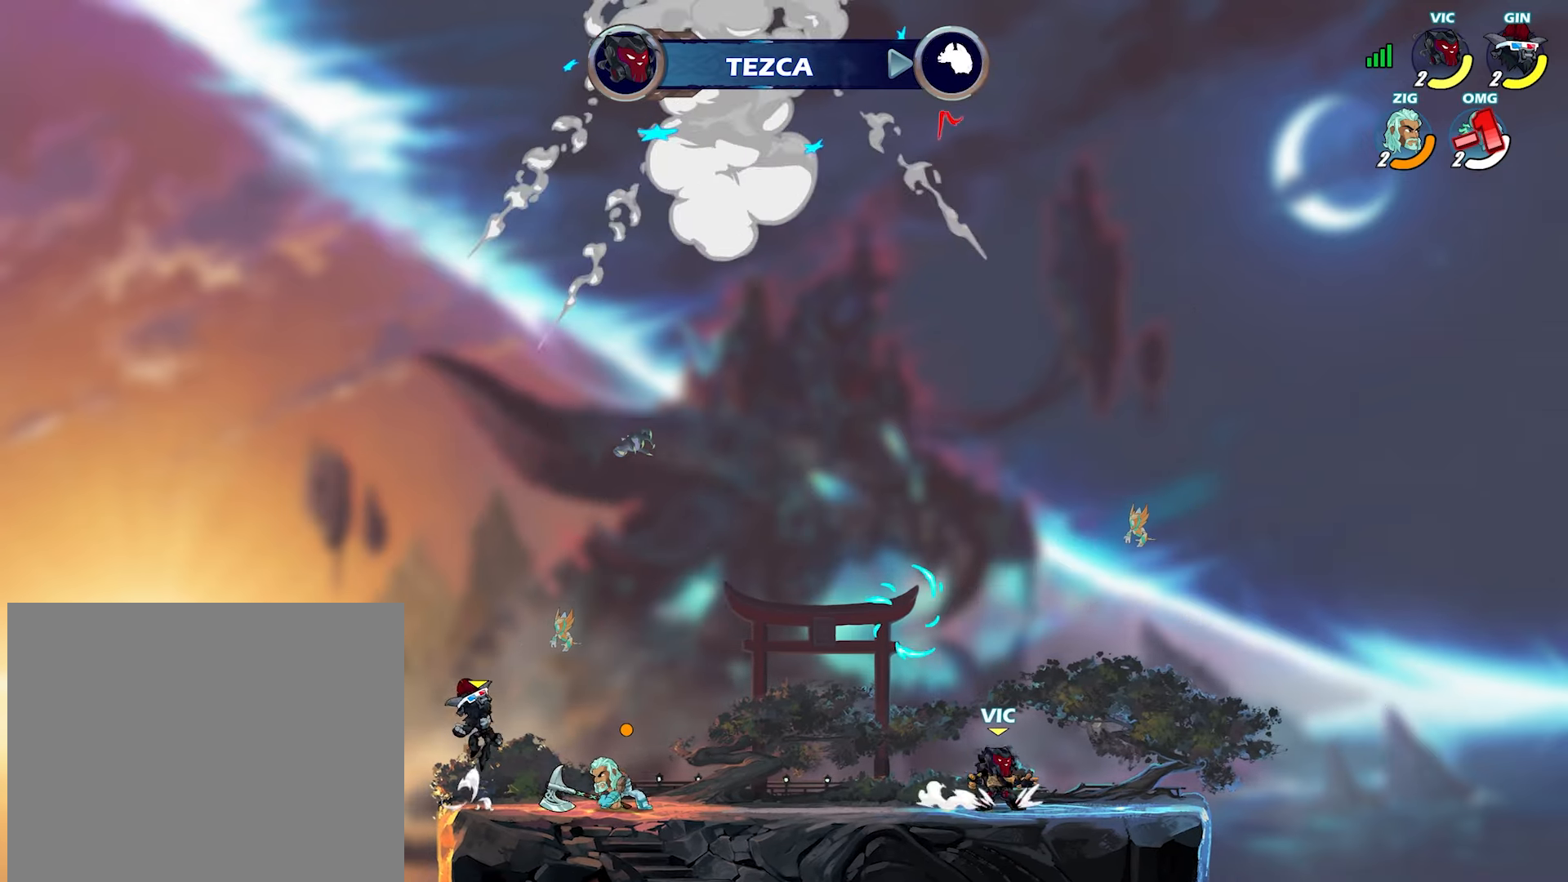
{"buttons": [], "left_stick": "up-right", "right_stick": "center", "events": [[50, "left_stick", "left"], [167, "L2", "down"], [167, "left_stick", "up-left"], [267, "CROSS", "down"], [283, "L2", "up"], [317, "left_stick", "up-right"], [383, "CROSS", "up"], [383, "L2", "down"], [450, "L2", "up"]]}
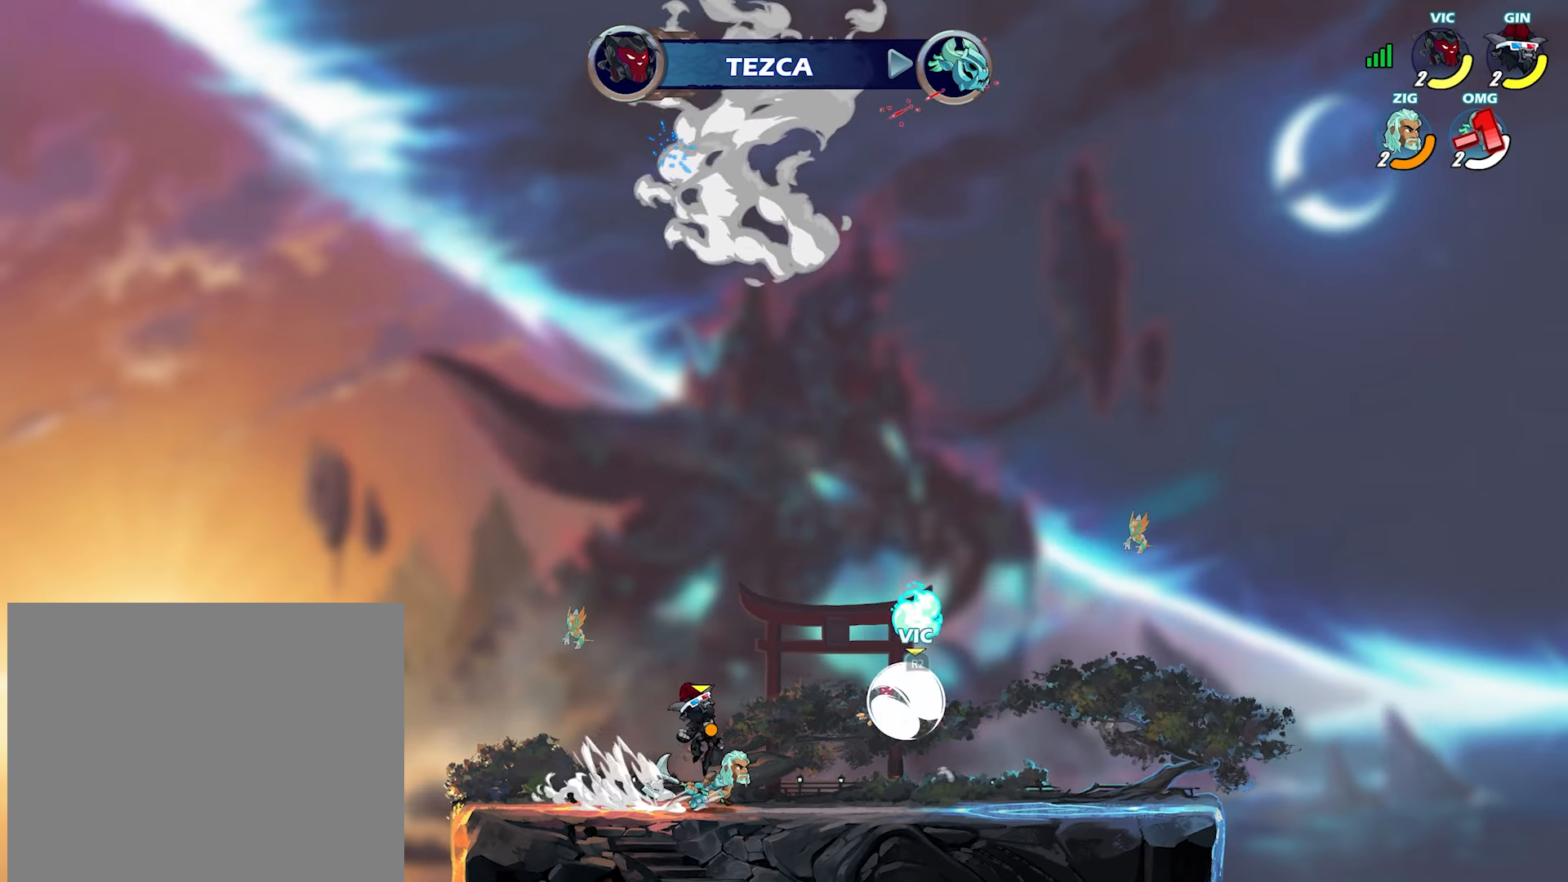
{"buttons": ["CROSS"], "left_stick": "left", "right_stick": "center", "events": [[117, "left_stick", "down"], [167, "R1", "down"], [300, "R1", "up"], [350, "left_stick", "right"], [483, "left_stick", "left"], [500, "CROSS", "down"]]}
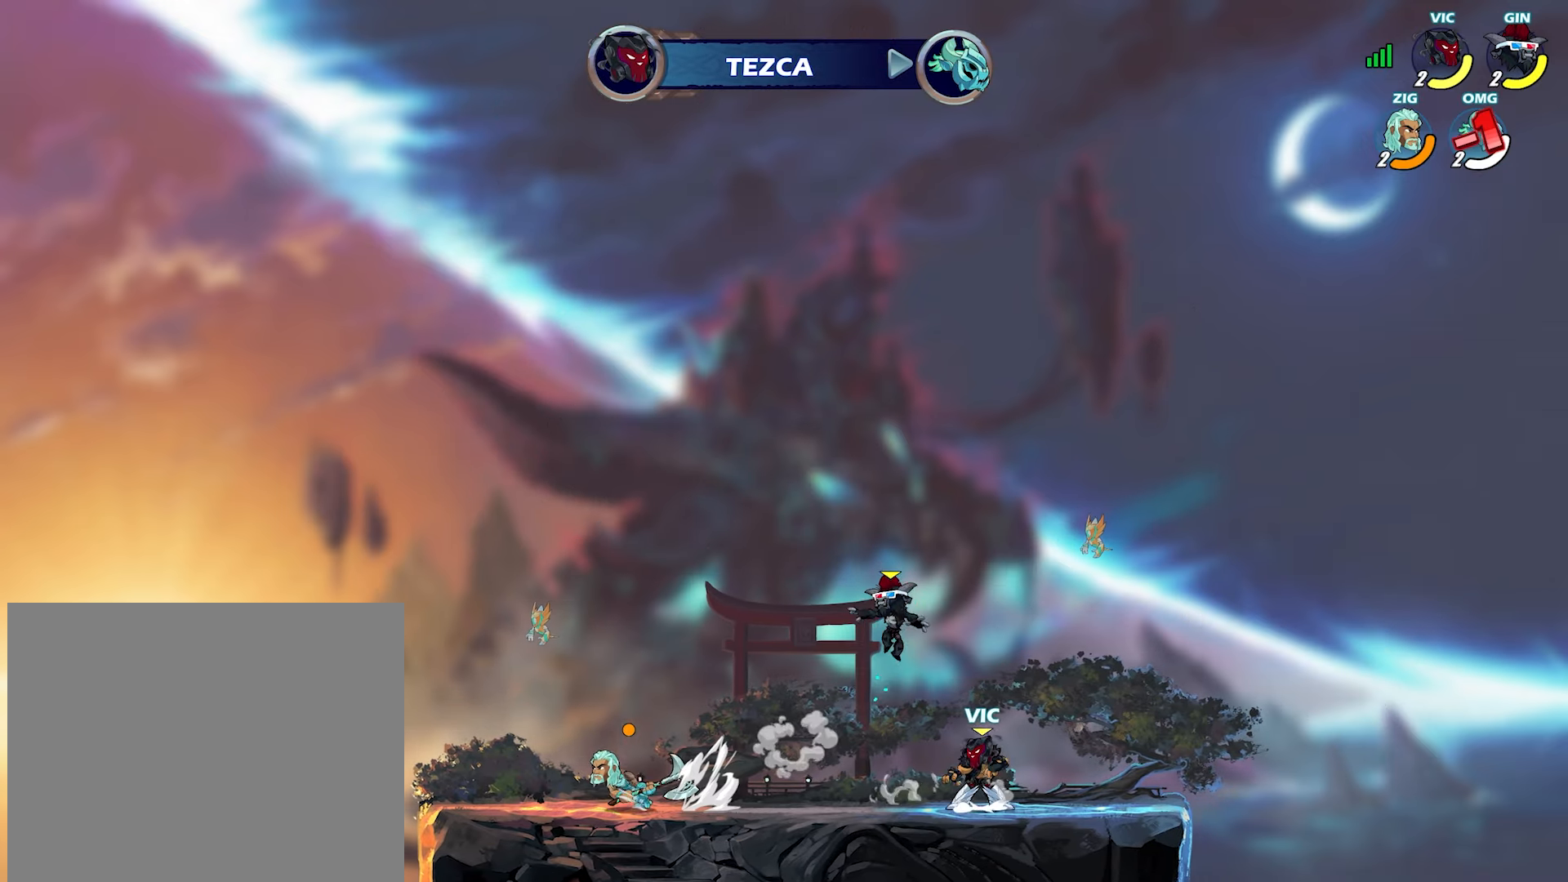
{"buttons": [], "left_stick": "up", "right_stick": "center", "events": [[50, "CROSS", "up"], [83, "left_stick", "up"], [150, "left_stick", "right"], [217, "left_stick", "down"], [433, "left_stick", "left"], [500, "left_stick", "up"]]}
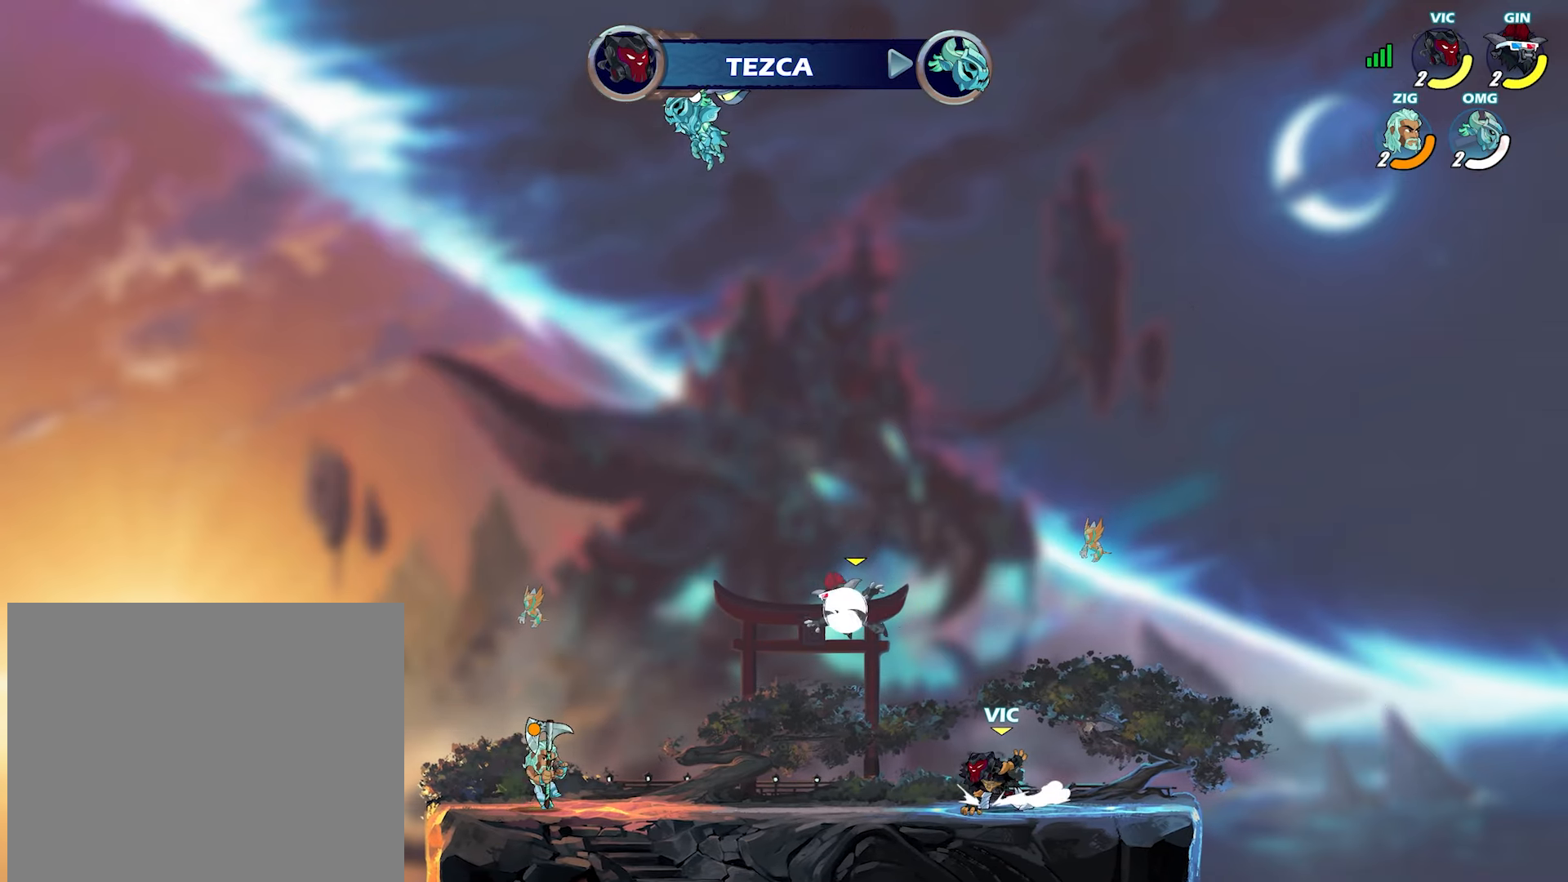
{"buttons": [], "left_stick": "left", "right_stick": "center", "events": [[100, "left_stick", "down-left"], [200, "left_stick", "up"], [283, "left_stick", "left"], [350, "L2", "down"], [417, "TRIANGLE", "down"], [467, "L2", "up"], [500, "TRIANGLE", "up"]]}
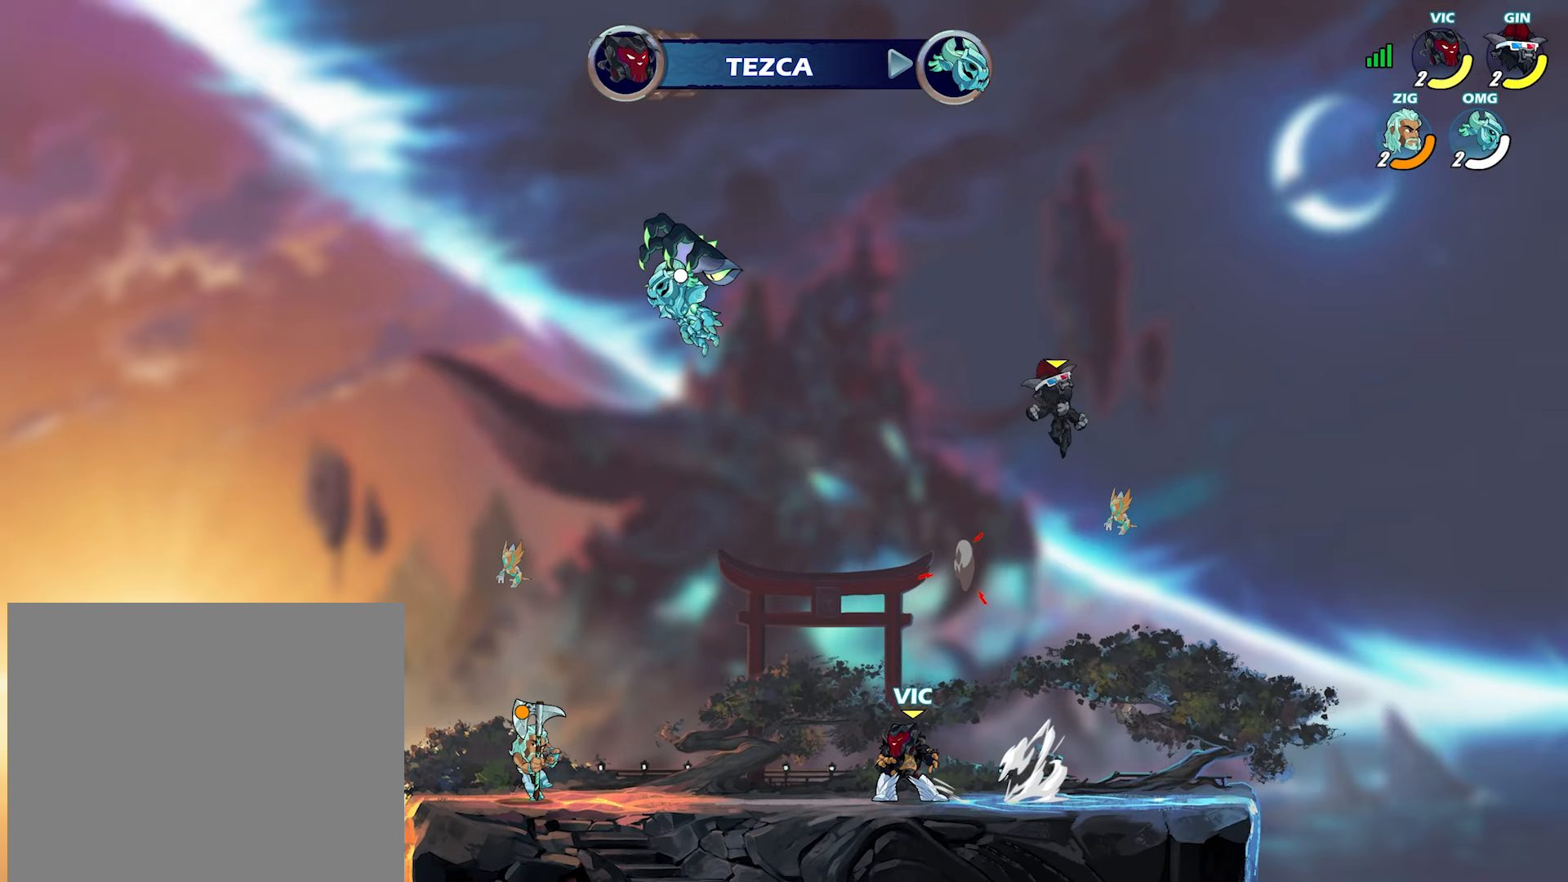
{"buttons": [], "left_stick": "left", "right_stick": "center", "events": [[50, "TRIANGLE", "down"], [117, "TRIANGLE", "up"], [267, "CIRCLE", "down"], [267, "TRIANGLE", "down"], [300, "CIRCLE", "up"], [300, "TRIANGLE", "up"]]}
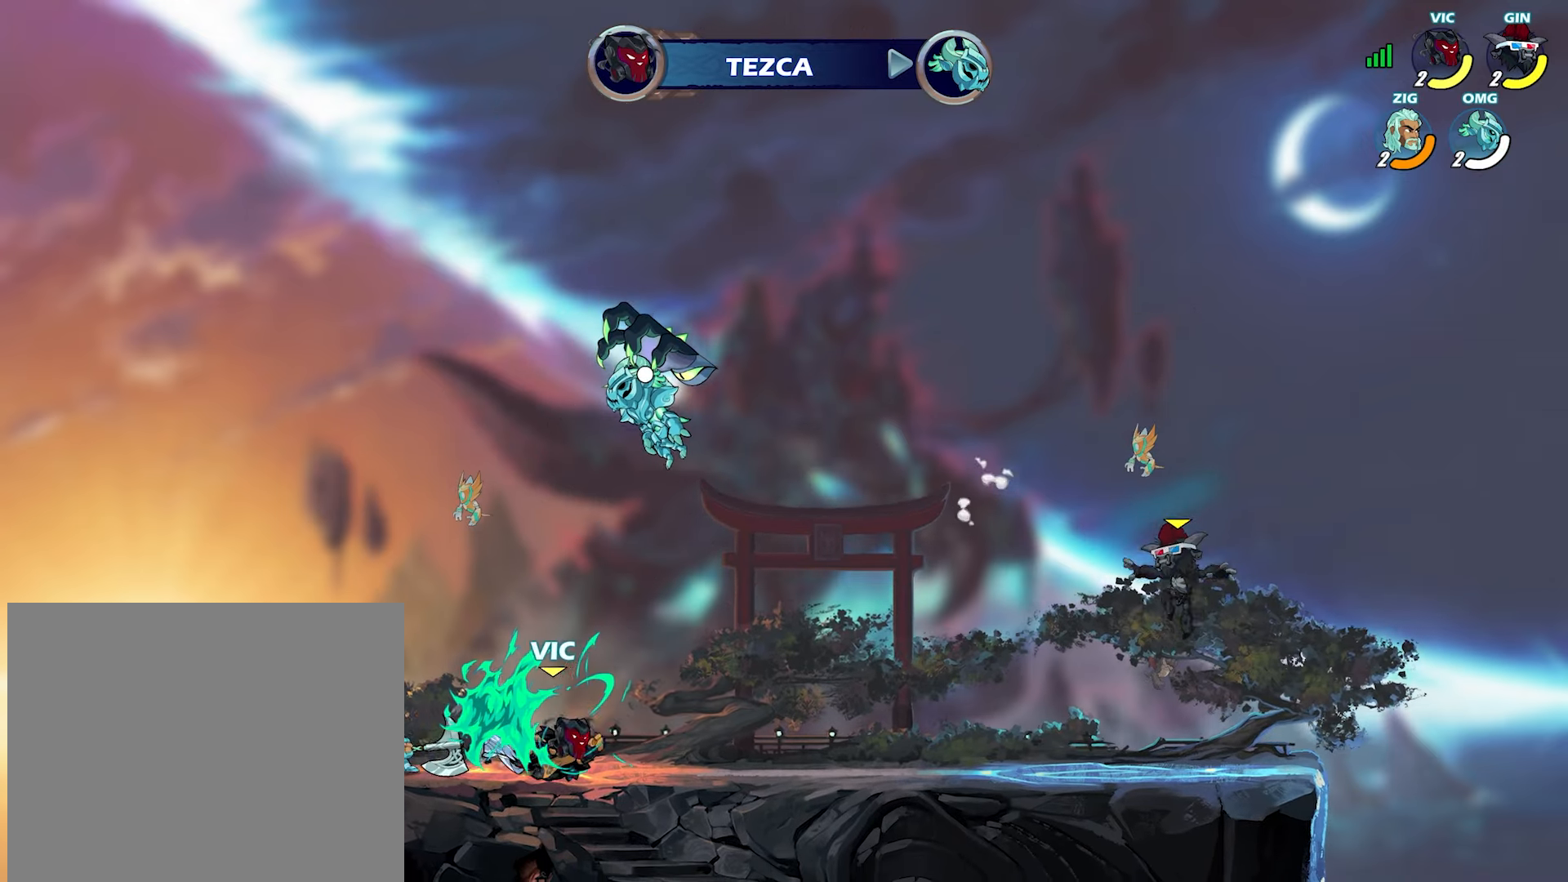
{"buttons": ["L2"], "left_stick": "right", "right_stick": "center", "events": [[100, "TRIANGLE", "down"], [100, "left_stick", "center"], [200, "TRIANGLE", "up"], [367, "left_stick", "right"], [433, "L2", "down"]]}
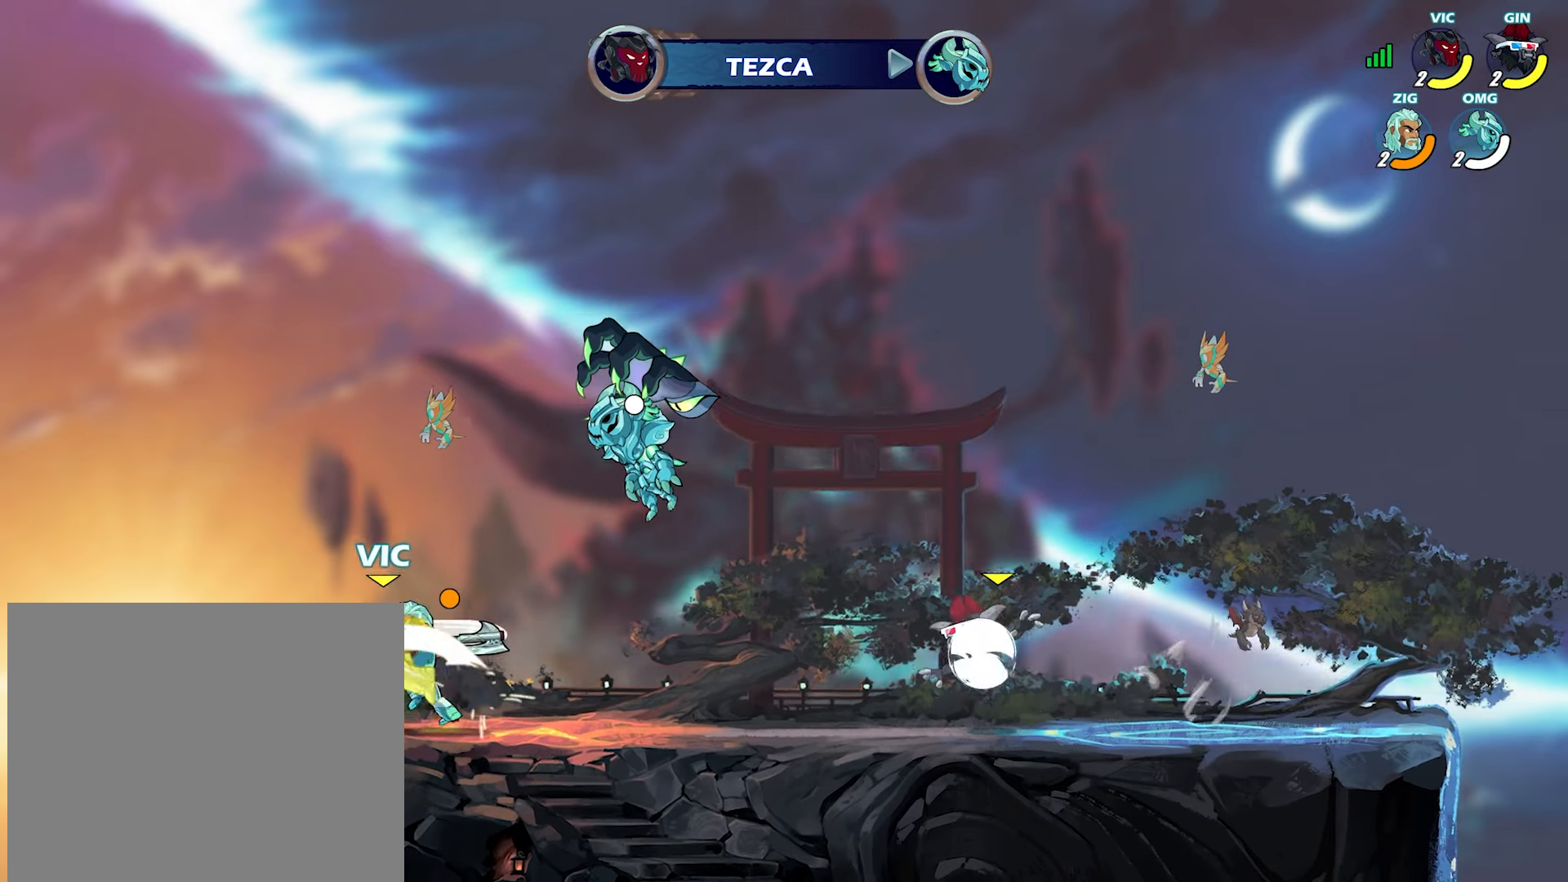
{"buttons": [], "left_stick": "center", "right_stick": "center", "events": [[33, "L2", "up"], [83, "left_stick", "down-left"], [200, "left_stick", "center"], [333, "SQUARE", "down"], [417, "SQUARE", "up"]]}
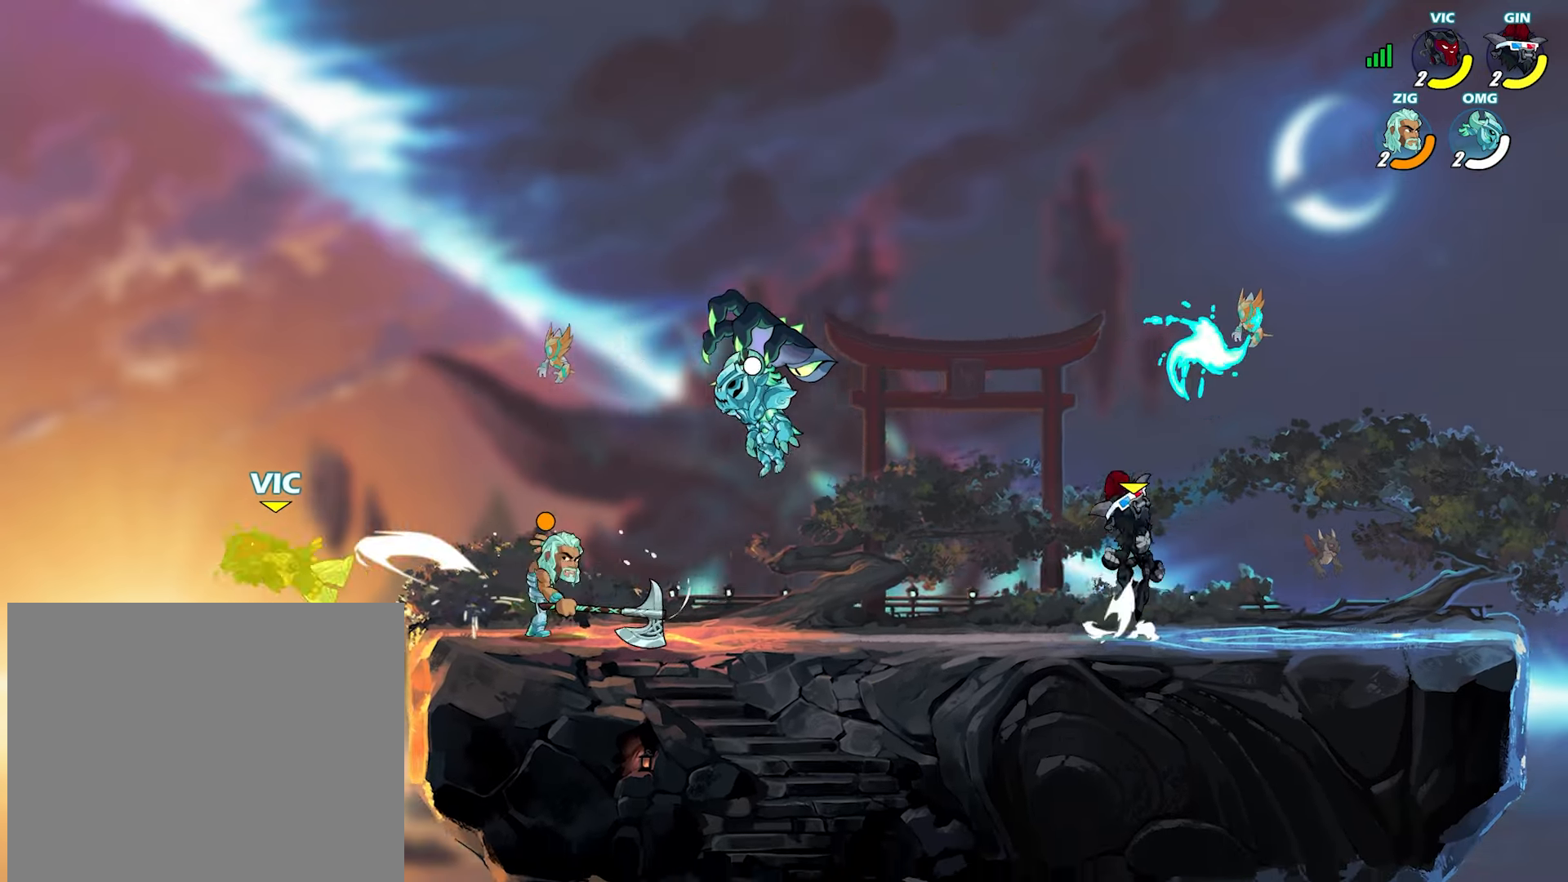
{"buttons": [], "left_stick": "down-right", "right_stick": "center", "events": [[167, "left_stick", "right"], [317, "left_stick", "down-right"]]}
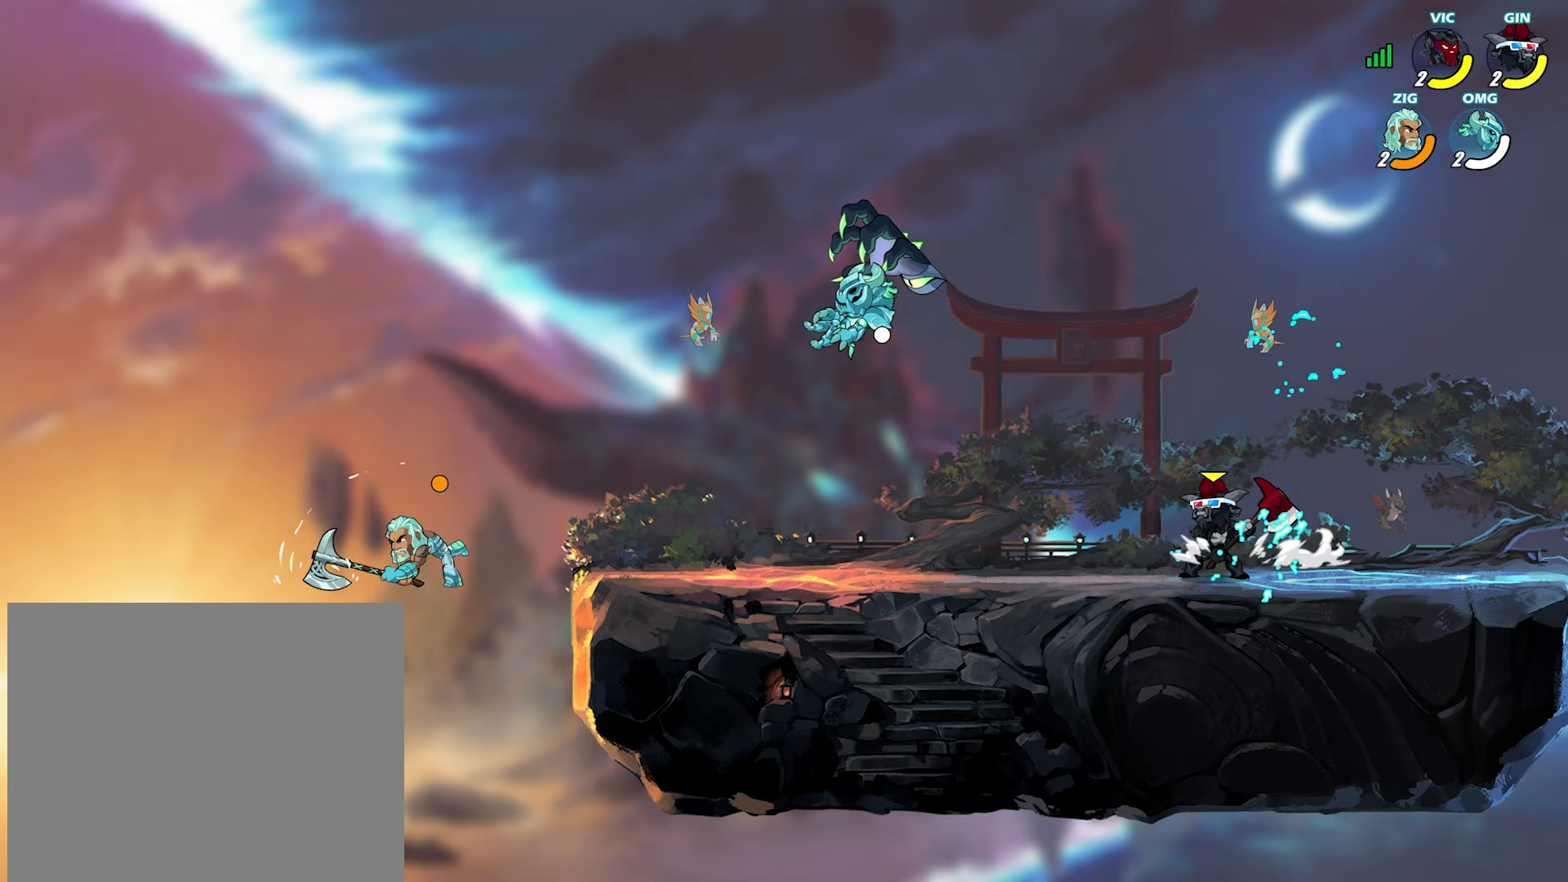
{"buttons": [], "left_stick": "center", "right_stick": "center", "events": [[100, "L2", "down"], [100, "left_stick", "center"], [133, "TRIANGLE", "down"], [217, "L2", "up"], [217, "TRIANGLE", "up"], [250, "TRIANGLE", "down"], [283, "TRIANGLE", "up"]]}
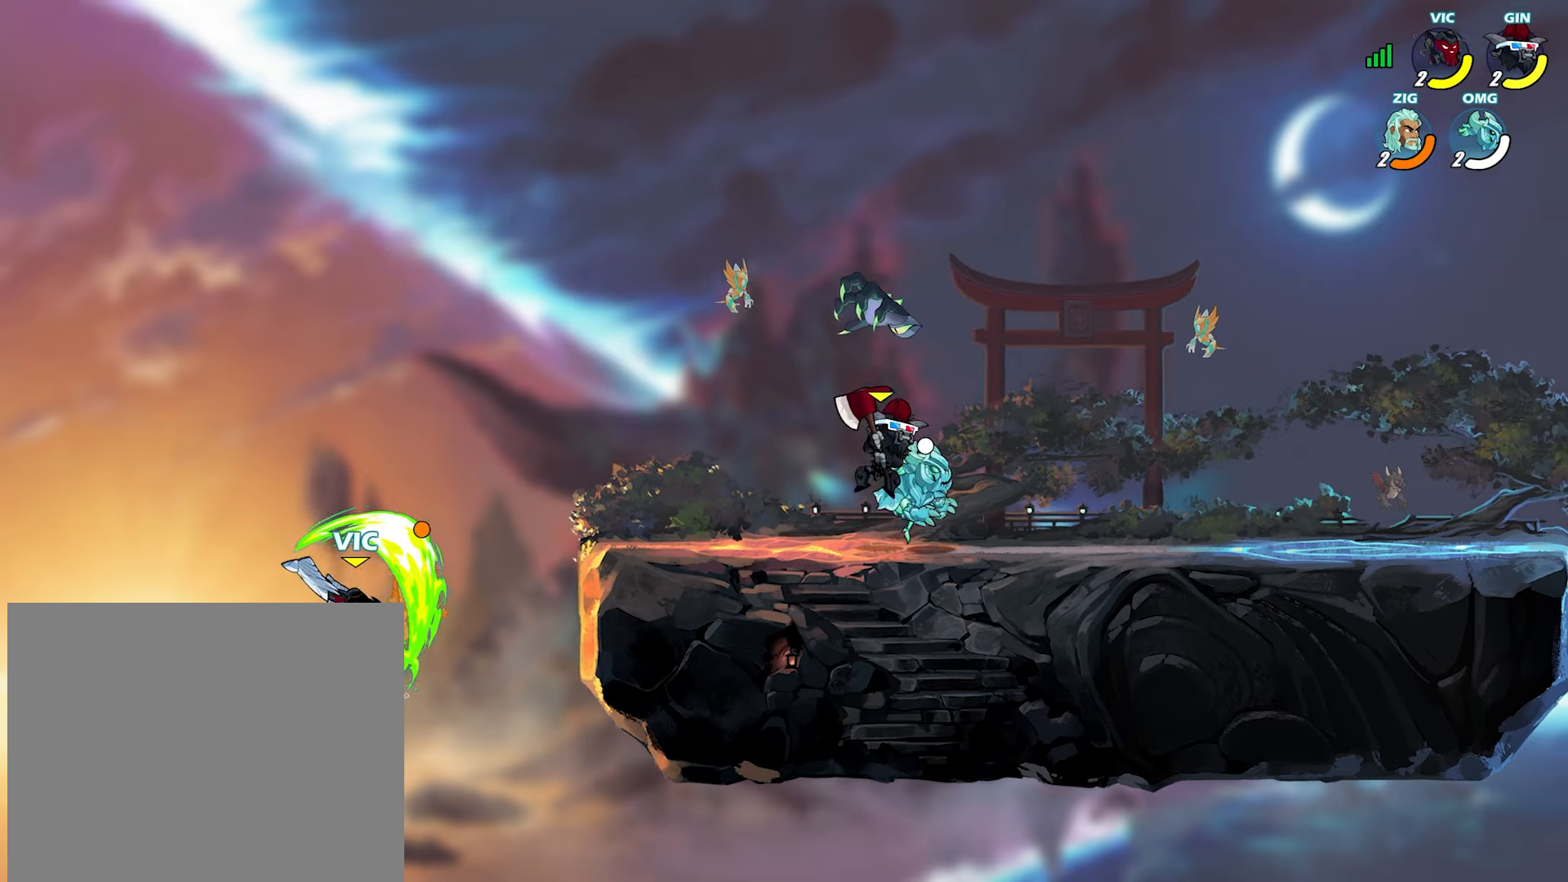
{"buttons": [], "left_stick": "center", "right_stick": "center", "events": [[17, "TRIANGLE", "down"], [50, "TRIANGLE", "up"], [83, "right_stick", "down"], [133, "right_stick", "center"]]}
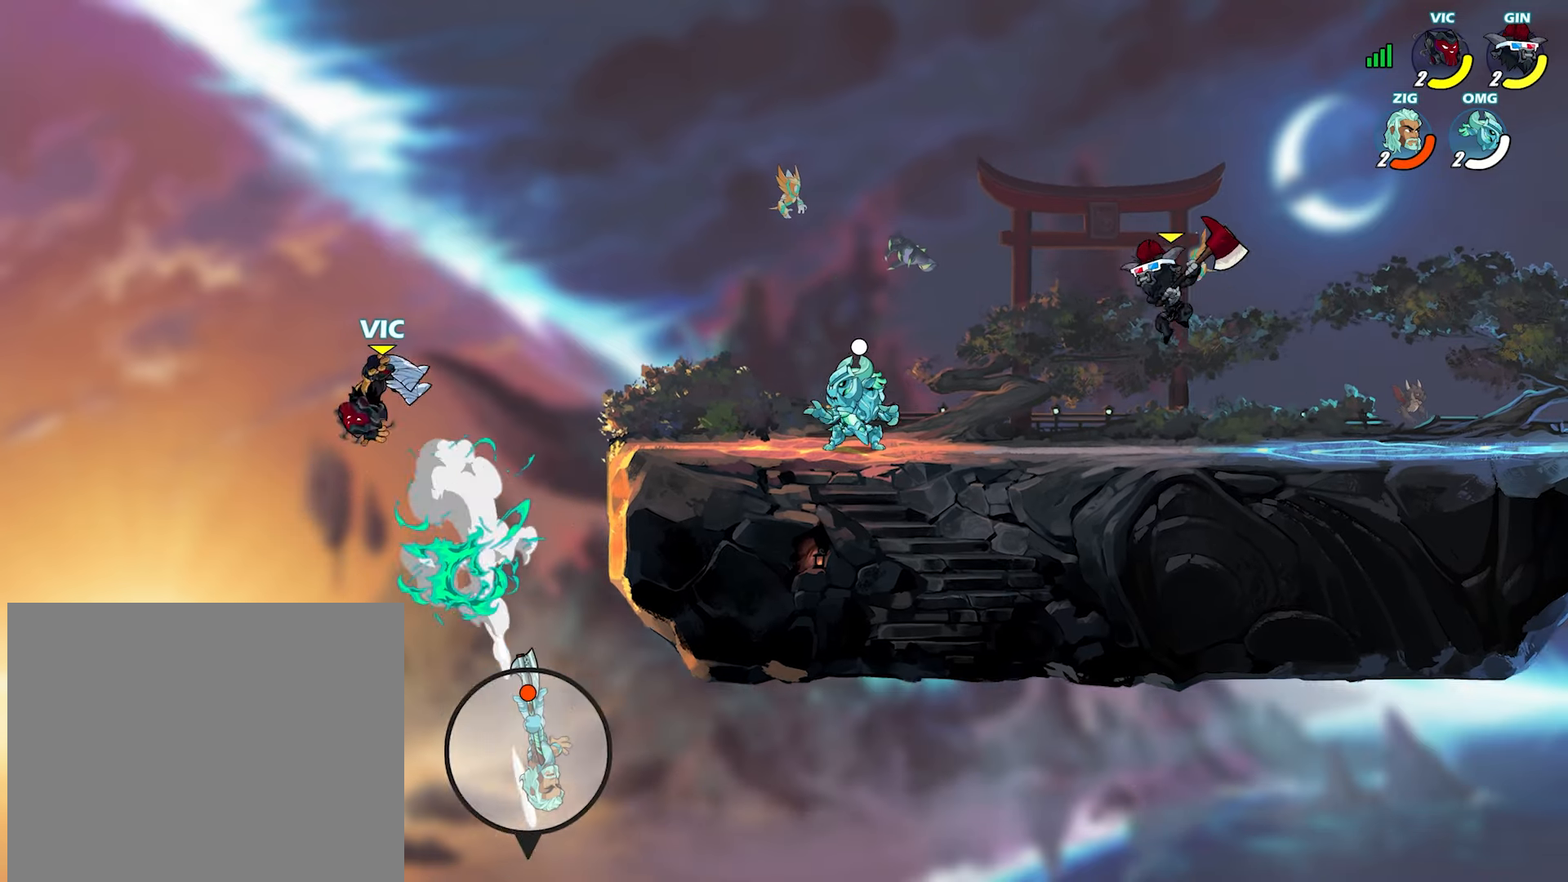
{"buttons": [], "left_stick": "right", "right_stick": "center", "events": [[17, "left_stick", "right"], [83, "L2", "down"], [167, "L2", "up"], [217, "L2", "down"], [317, "L2", "up"]]}
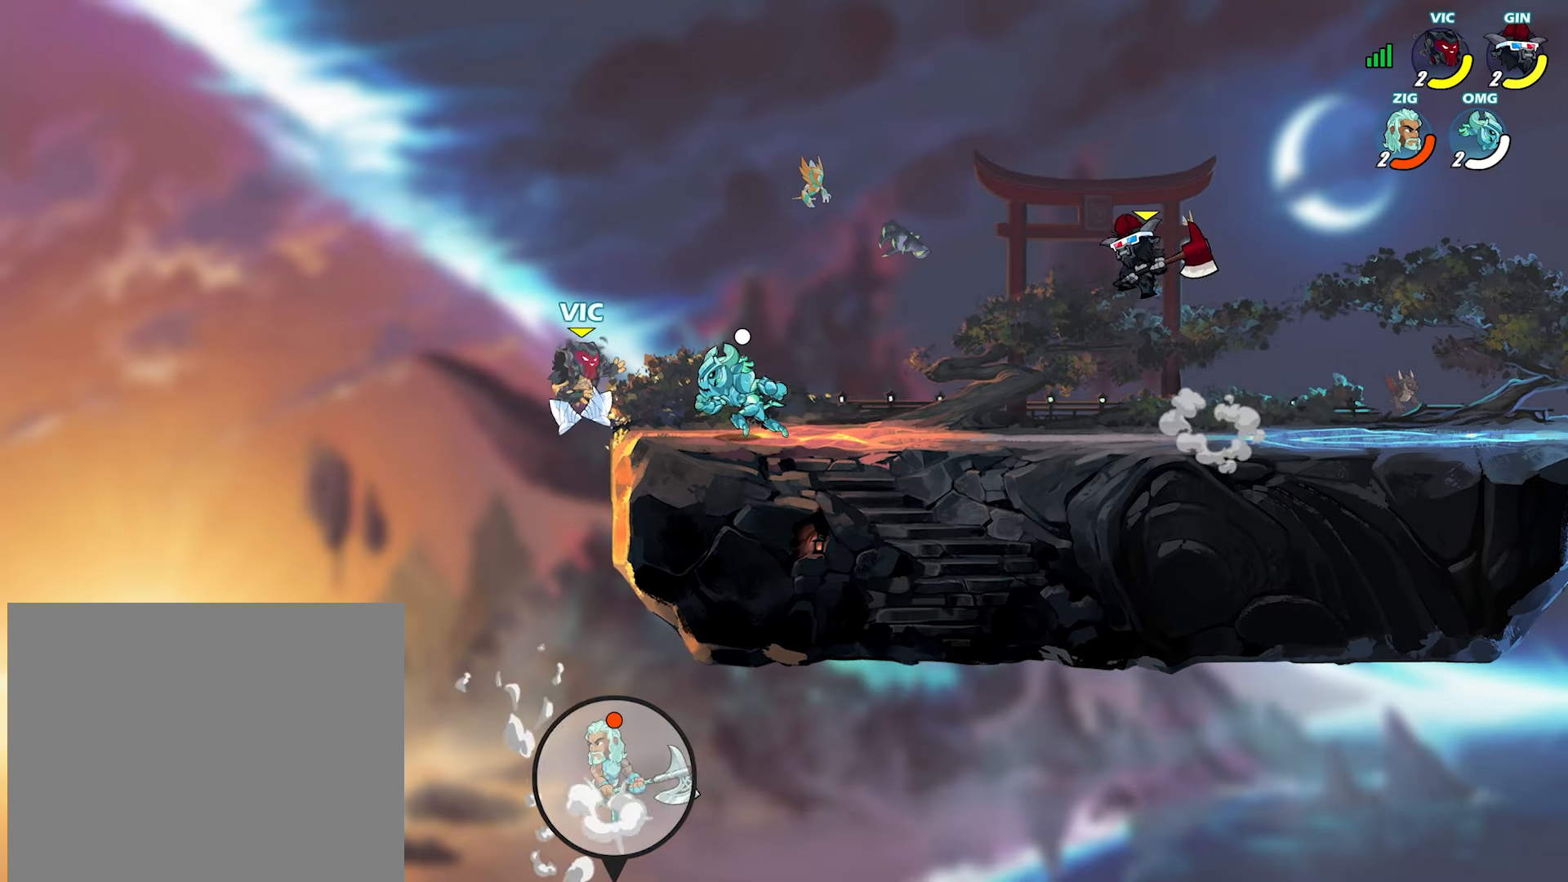
{"buttons": ["CROSS", "L2"], "left_stick": "down-left", "right_stick": "center", "events": [[283, "left_stick", "left"], [450, "L2", "down"], [483, "CROSS", "down"], [500, "left_stick", "down-left"]]}
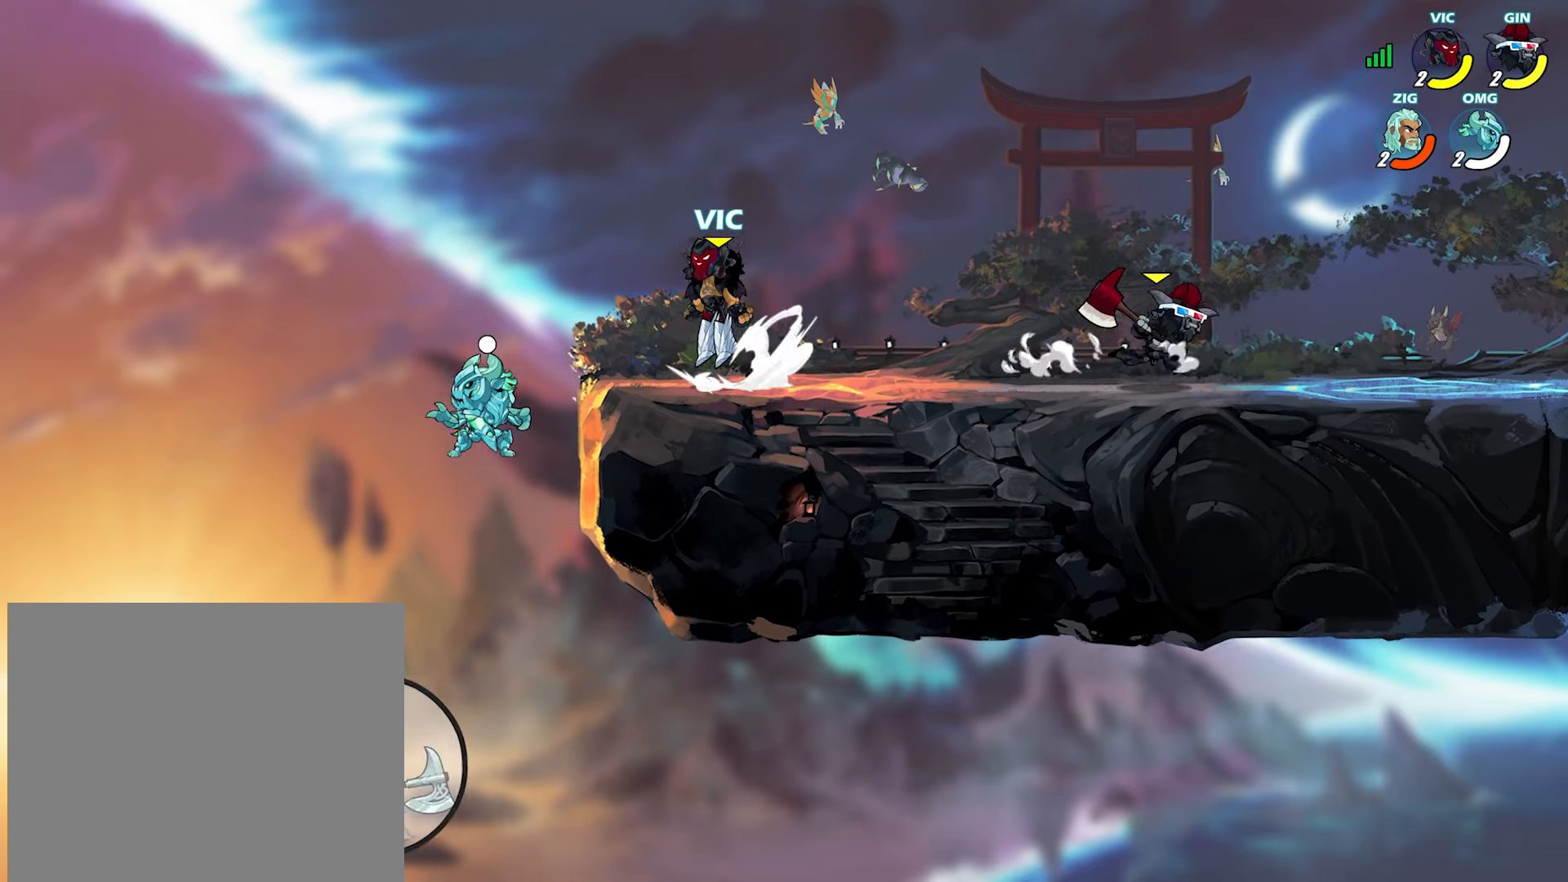
{"buttons": ["CIRCLE", "L3"], "left_stick": "down-left", "right_stick": "center", "events": [[17, "L2", "up"], [17, "left_stick", "down"], [50, "CROSS", "up"], [100, "L3", "down"], [117, "CIRCLE", "down"], [500, "left_stick", "down-left"]]}
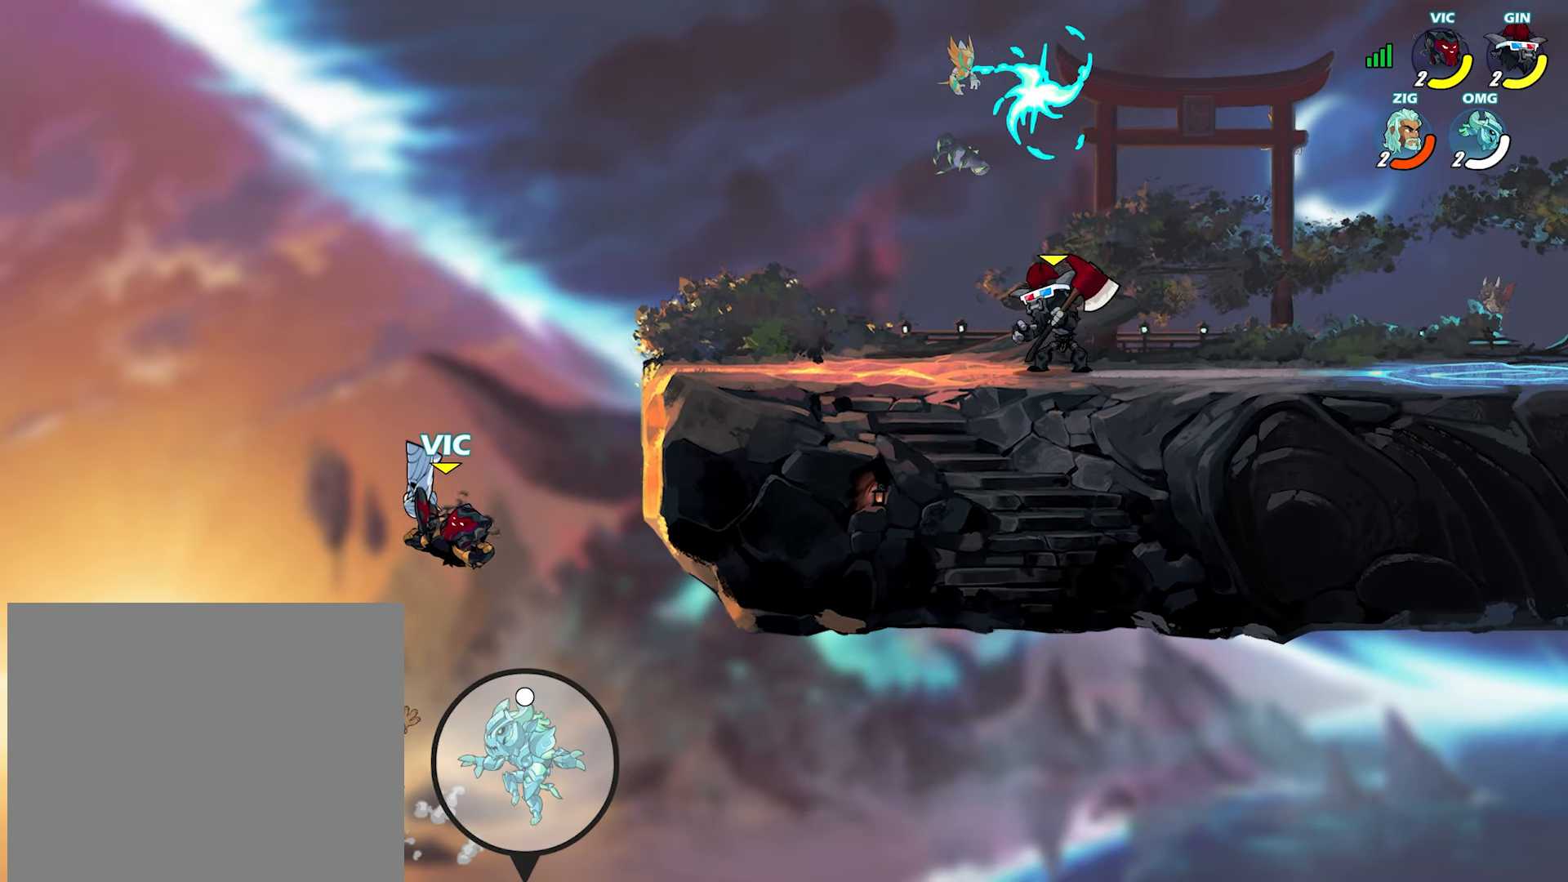
{"buttons": [], "left_stick": "down-right", "right_stick": "center", "events": [[167, "CIRCLE", "up"], [167, "CROSS", "down"], [167, "L3", "up"], [183, "CROSS", "up"], [233, "left_stick", "center"], [500, "left_stick", "down-right"]]}
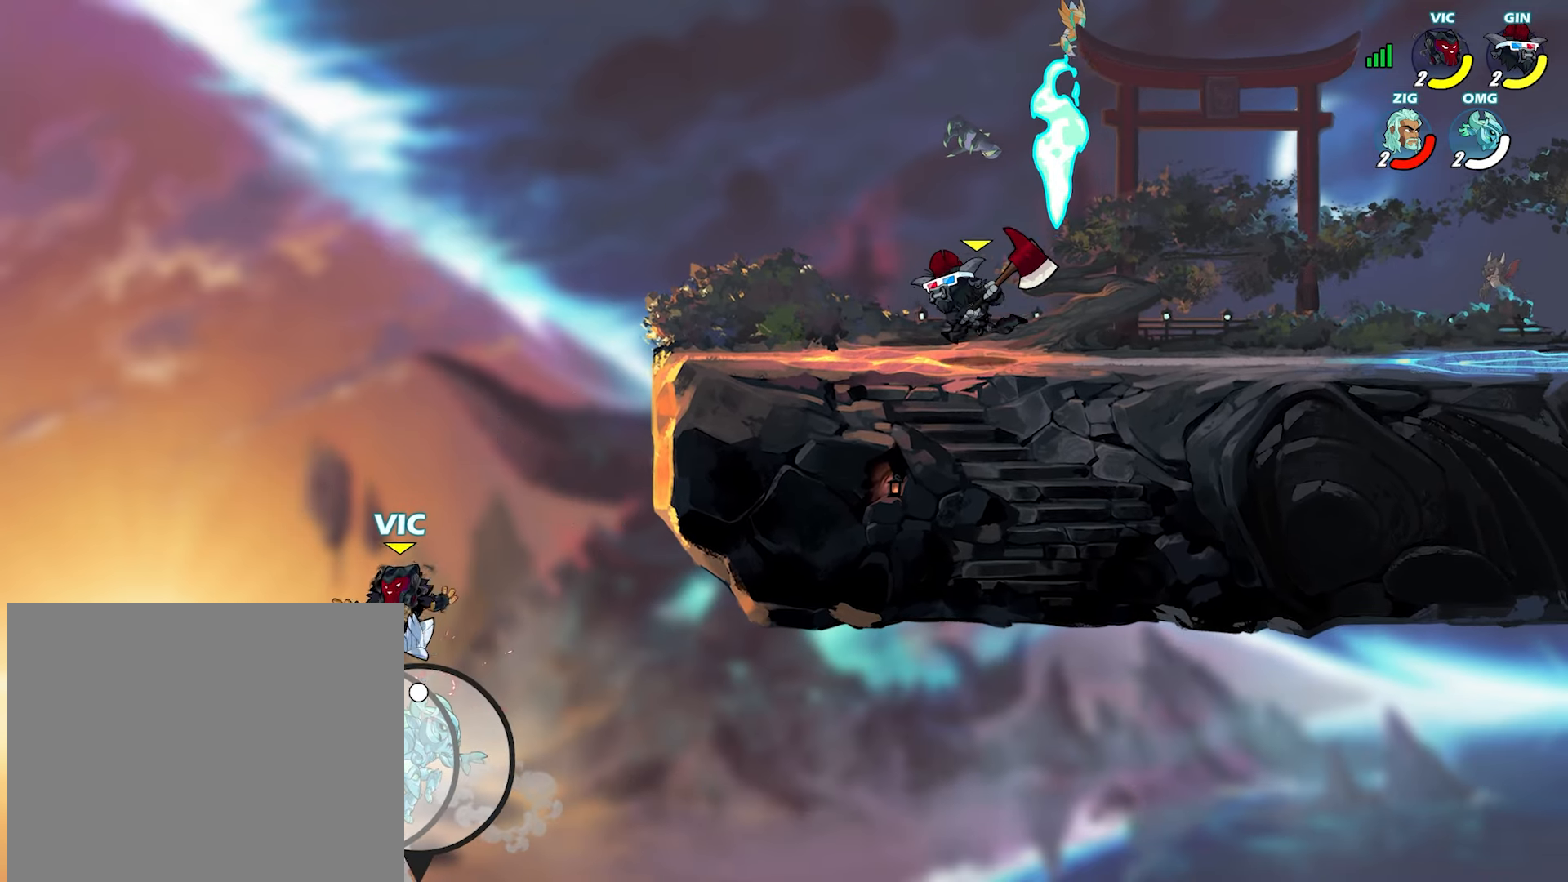
{"buttons": [], "left_stick": "center", "right_stick": "center", "events": [[67, "SQUARE", "down"], [83, "L3", "down"], [167, "SQUARE", "up"], [200, "SQUARE", "down"], [283, "SQUARE", "up"], [367, "L3", "up"], [367, "SQUARE", "down"], [433, "SQUARE", "up"], [433, "left_stick", "center"]]}
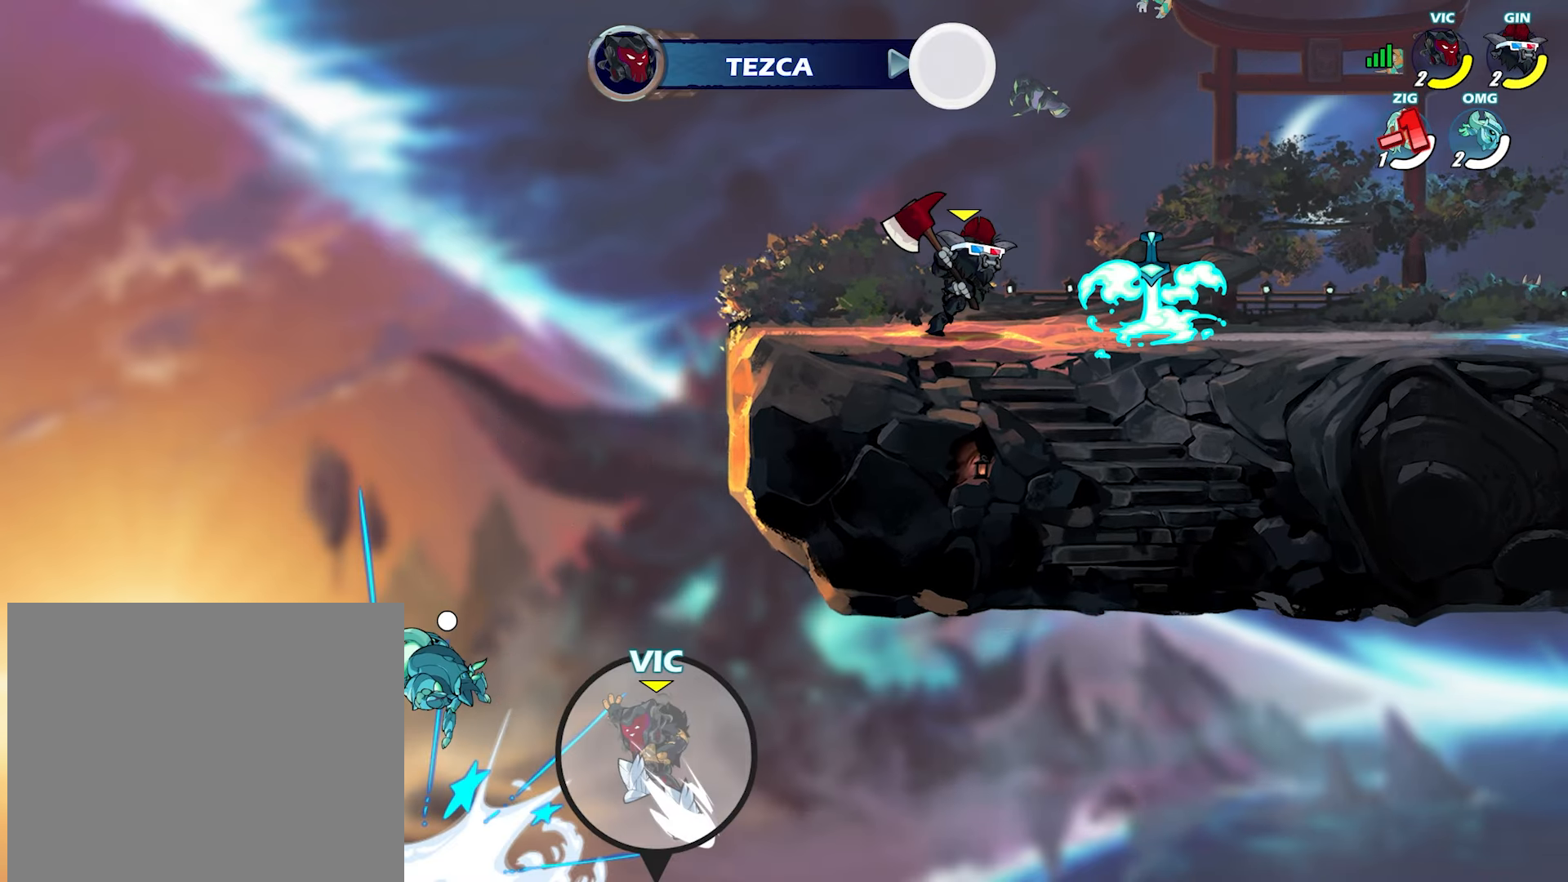
{"buttons": ["CROSS"], "left_stick": "left", "right_stick": "center", "events": [[233, "left_stick", "left"], [383, "CROSS", "down"]]}
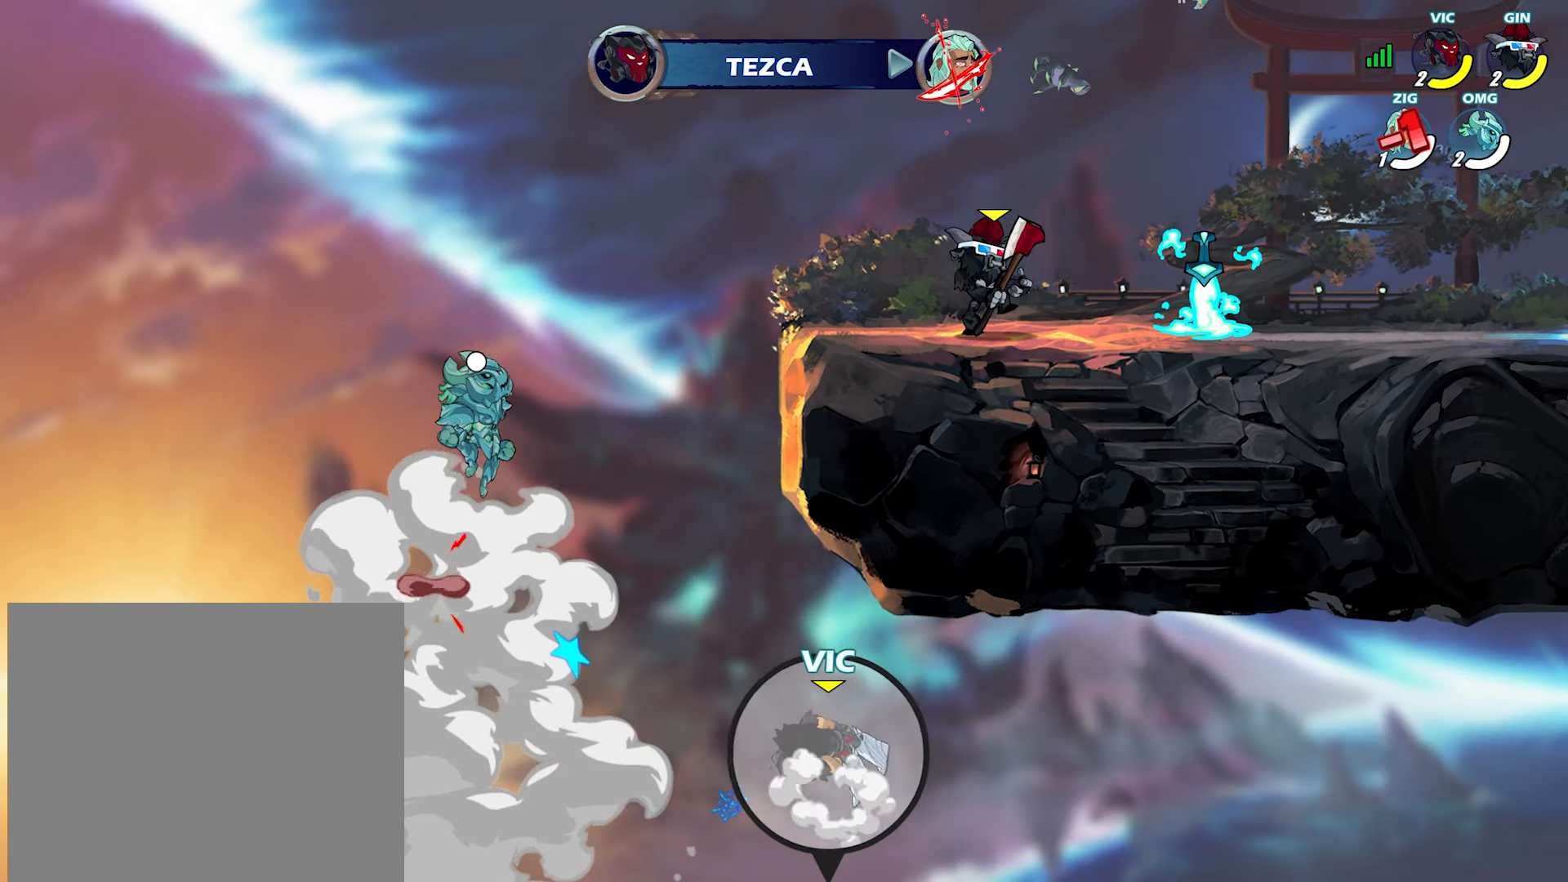
{"buttons": [], "left_stick": "up-right", "right_stick": "center", "events": [[17, "CROSS", "up"], [217, "CROSS", "down"], [267, "left_stick", "up-right"], [300, "CROSS", "up"], [367, "CIRCLE", "down"], [450, "CIRCLE", "up"]]}
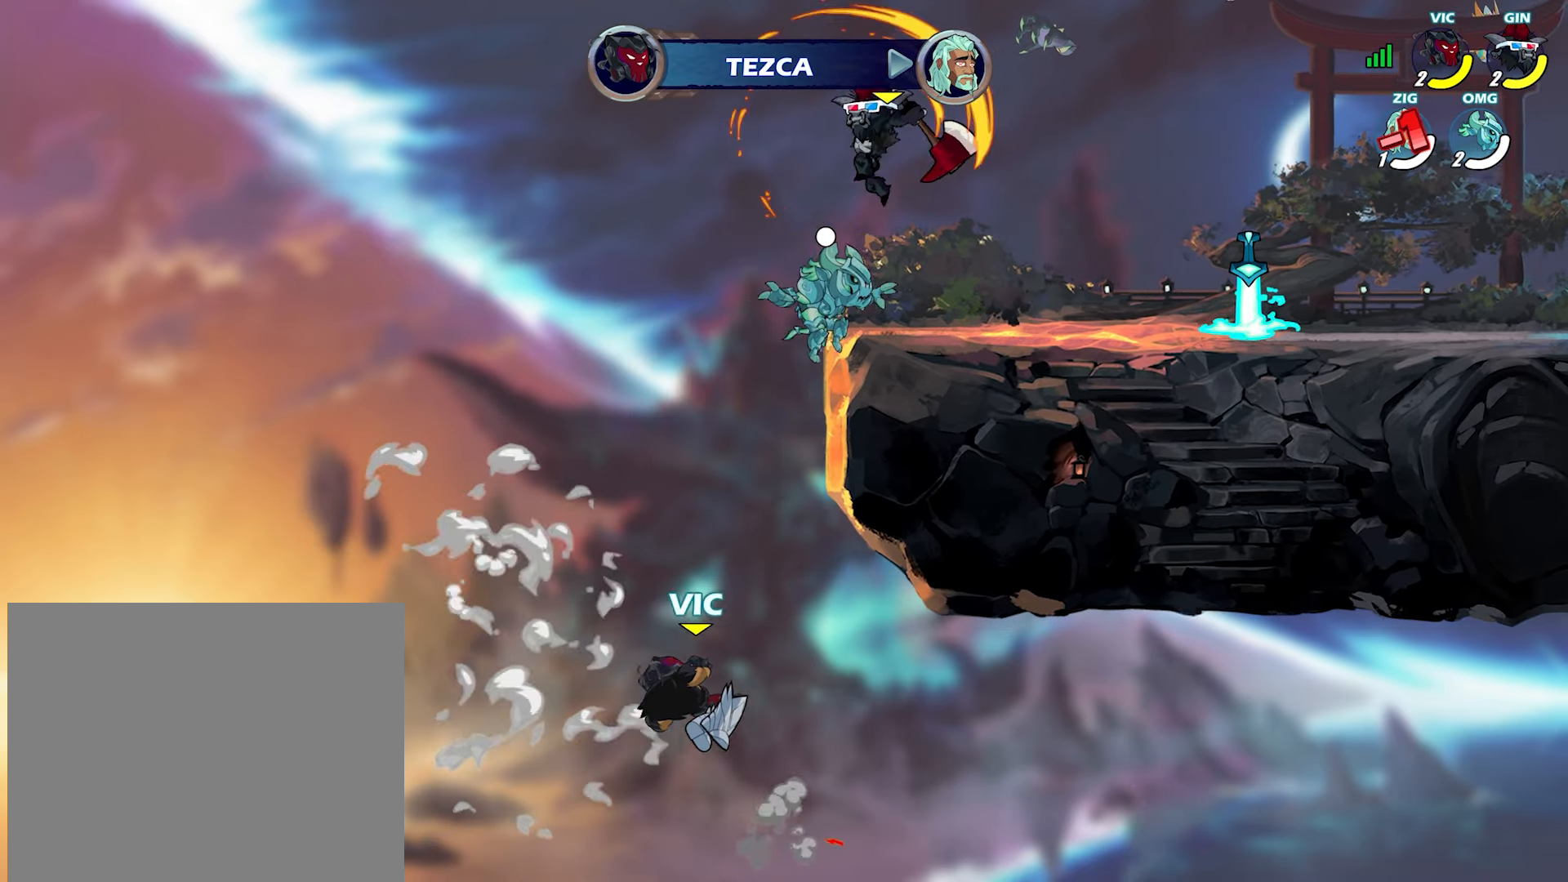
{"buttons": [], "left_stick": "up-right", "right_stick": "center", "events": [[17, "CIRCLE", "down"], [83, "CIRCLE", "up"], [350, "CIRCLE", "down"], [467, "CIRCLE", "up"]]}
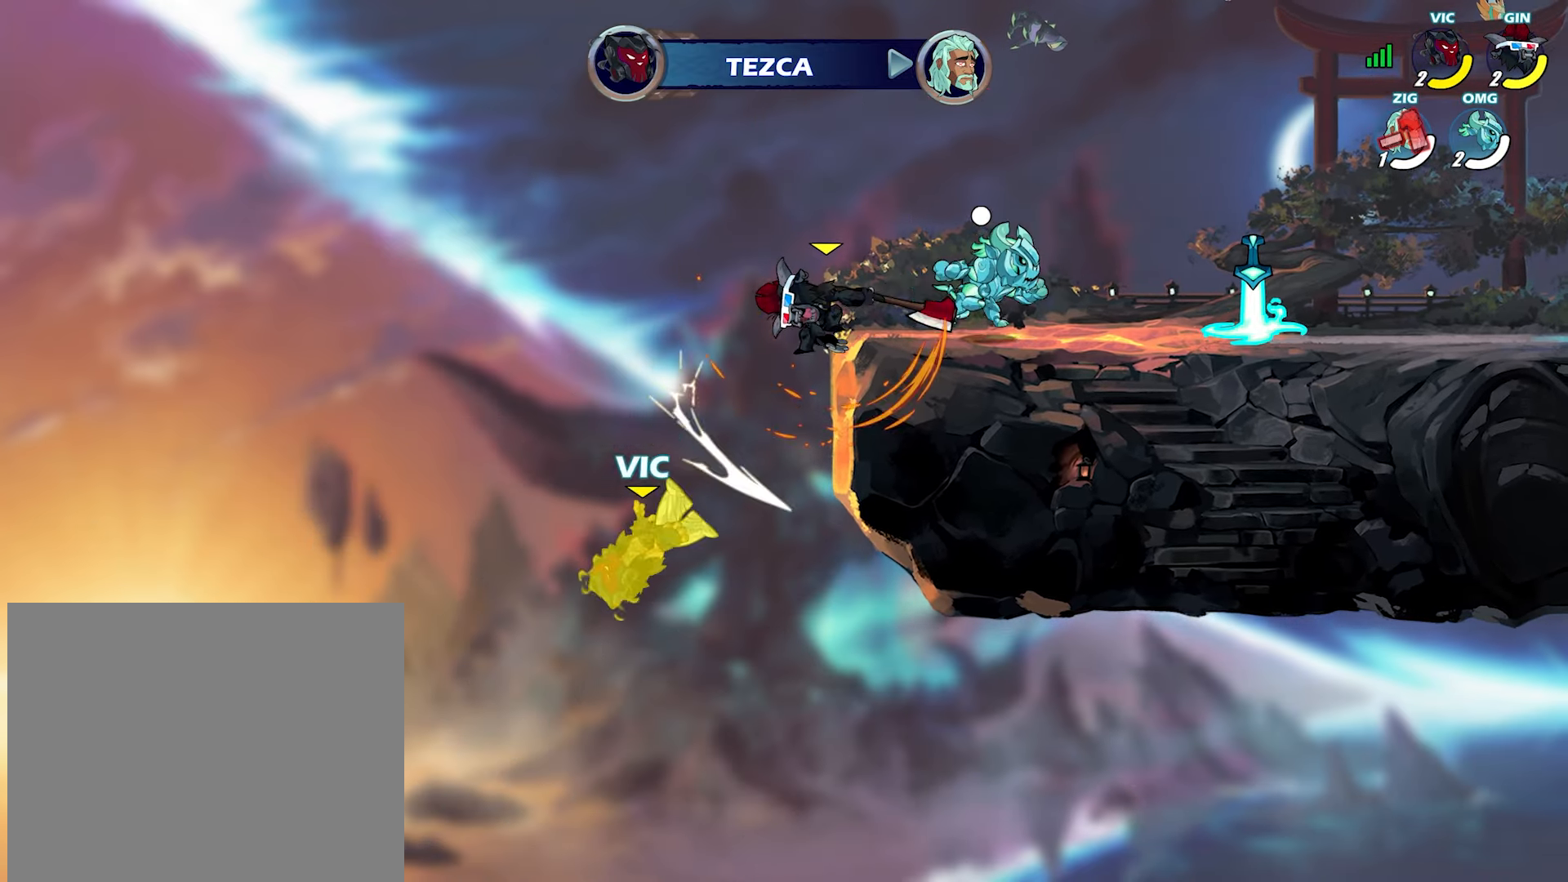
{"buttons": [], "left_stick": "up-right", "right_stick": "center", "events": [[383, "CROSS", "down"], [467, "CROSS", "up"]]}
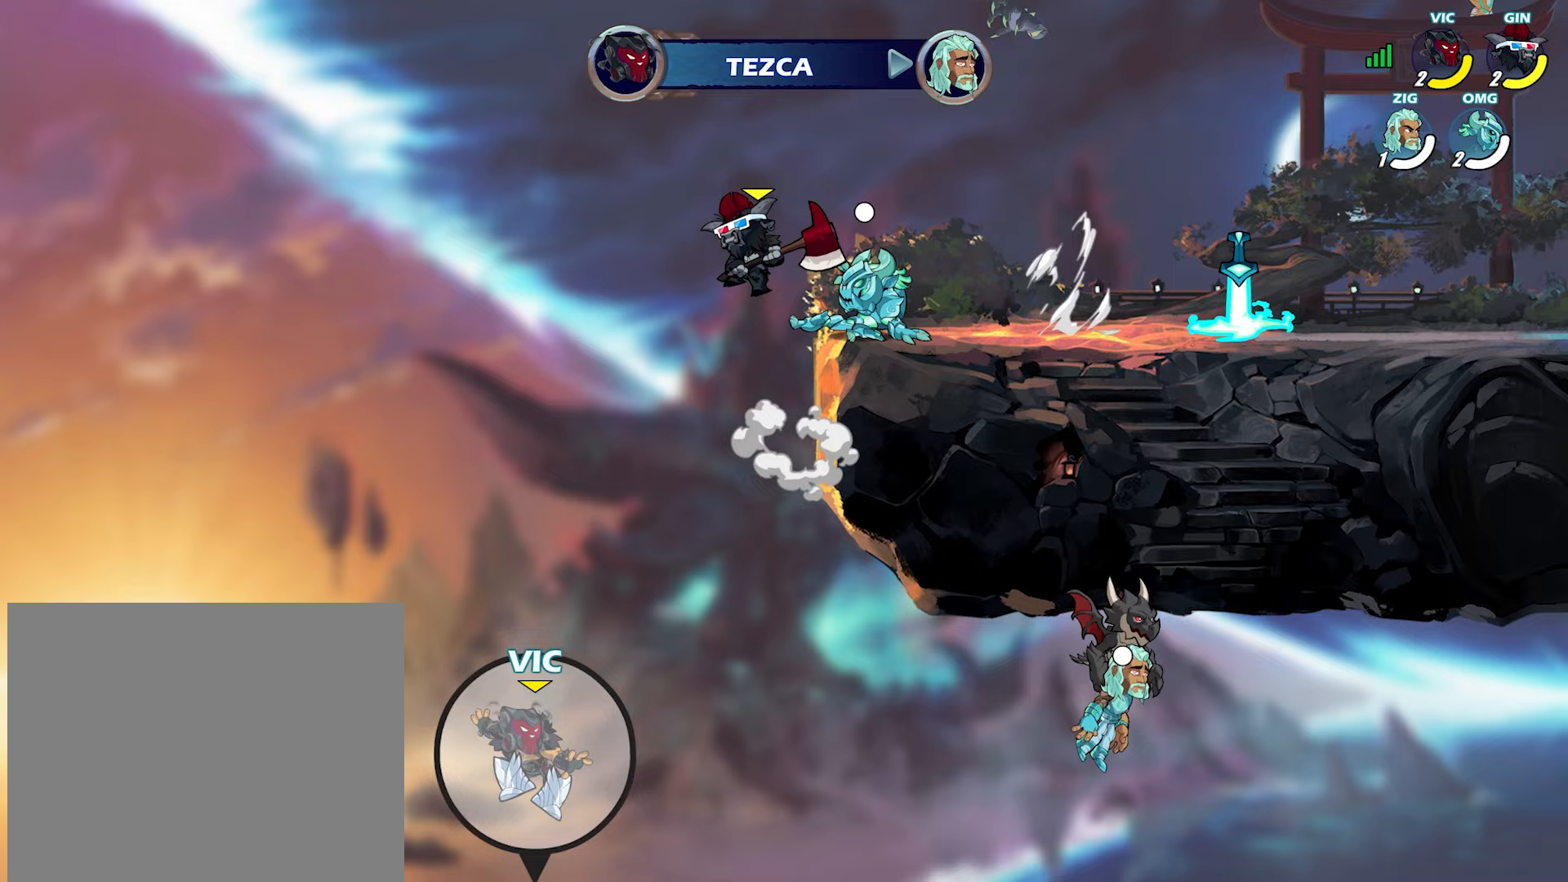
{"buttons": ["TRIANGLE", "L2", "L3"], "left_stick": "up", "right_stick": "center", "events": [[33, "CROSS", "down"], [133, "CROSS", "up"], [217, "left_stick", "up"], [300, "L2", "down"], [317, "L3", "down"], [317, "TRIANGLE", "down"]]}
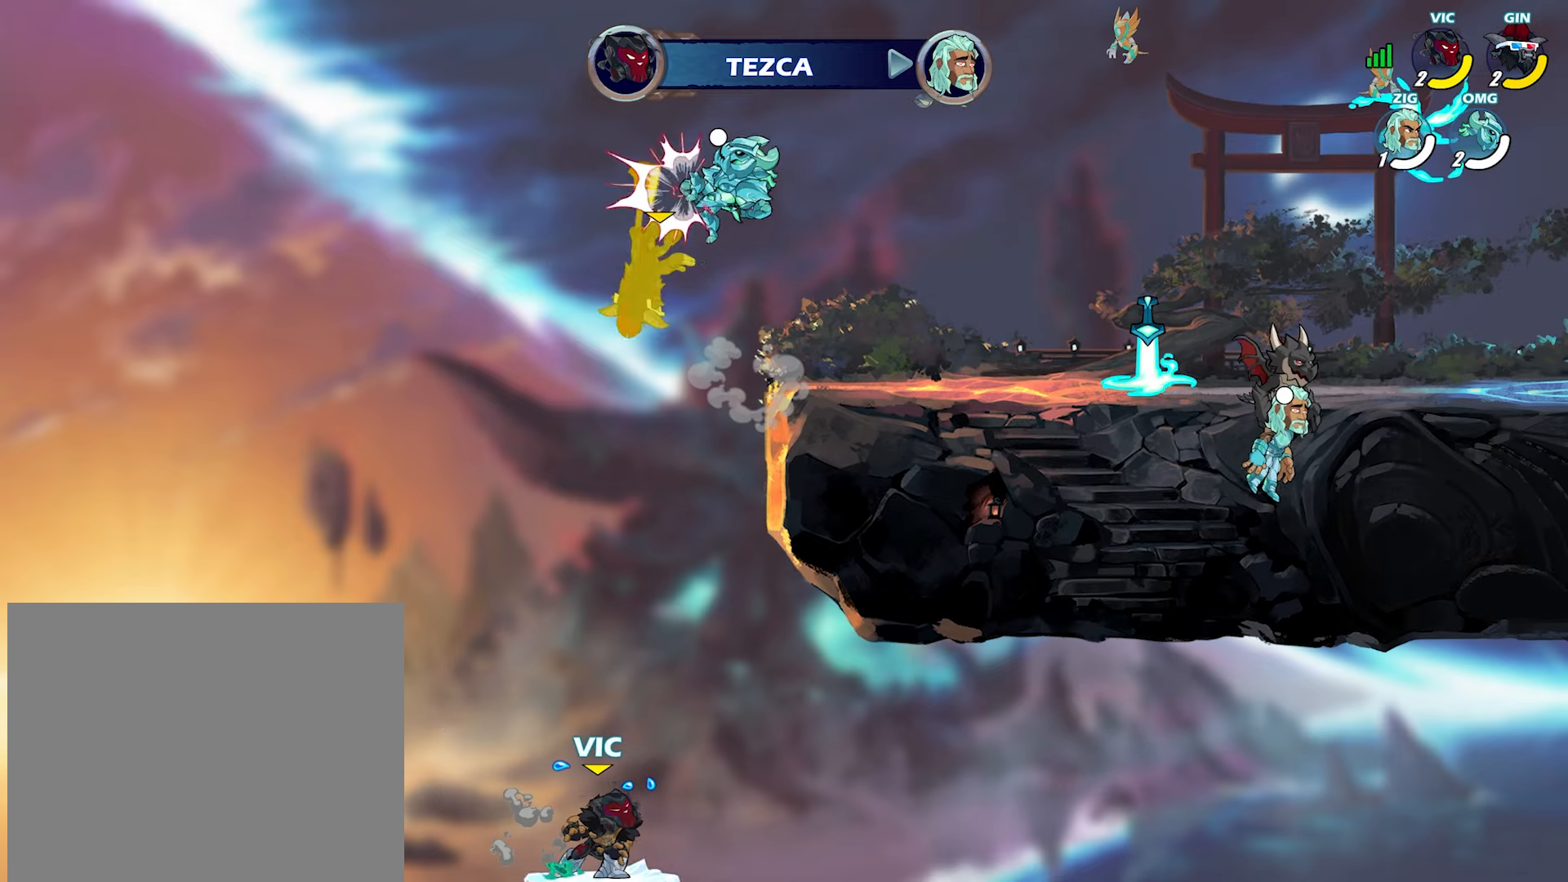
{"buttons": [], "left_stick": "up", "right_stick": "center", "events": [[383, "CROSS", "down"], [383, "SQUARE", "down"], [383, "TRIANGLE", "up"], [400, "CROSS", "up"], [400, "L3", "up"], [400, "SQUARE", "up"], [450, "L2", "up"]]}
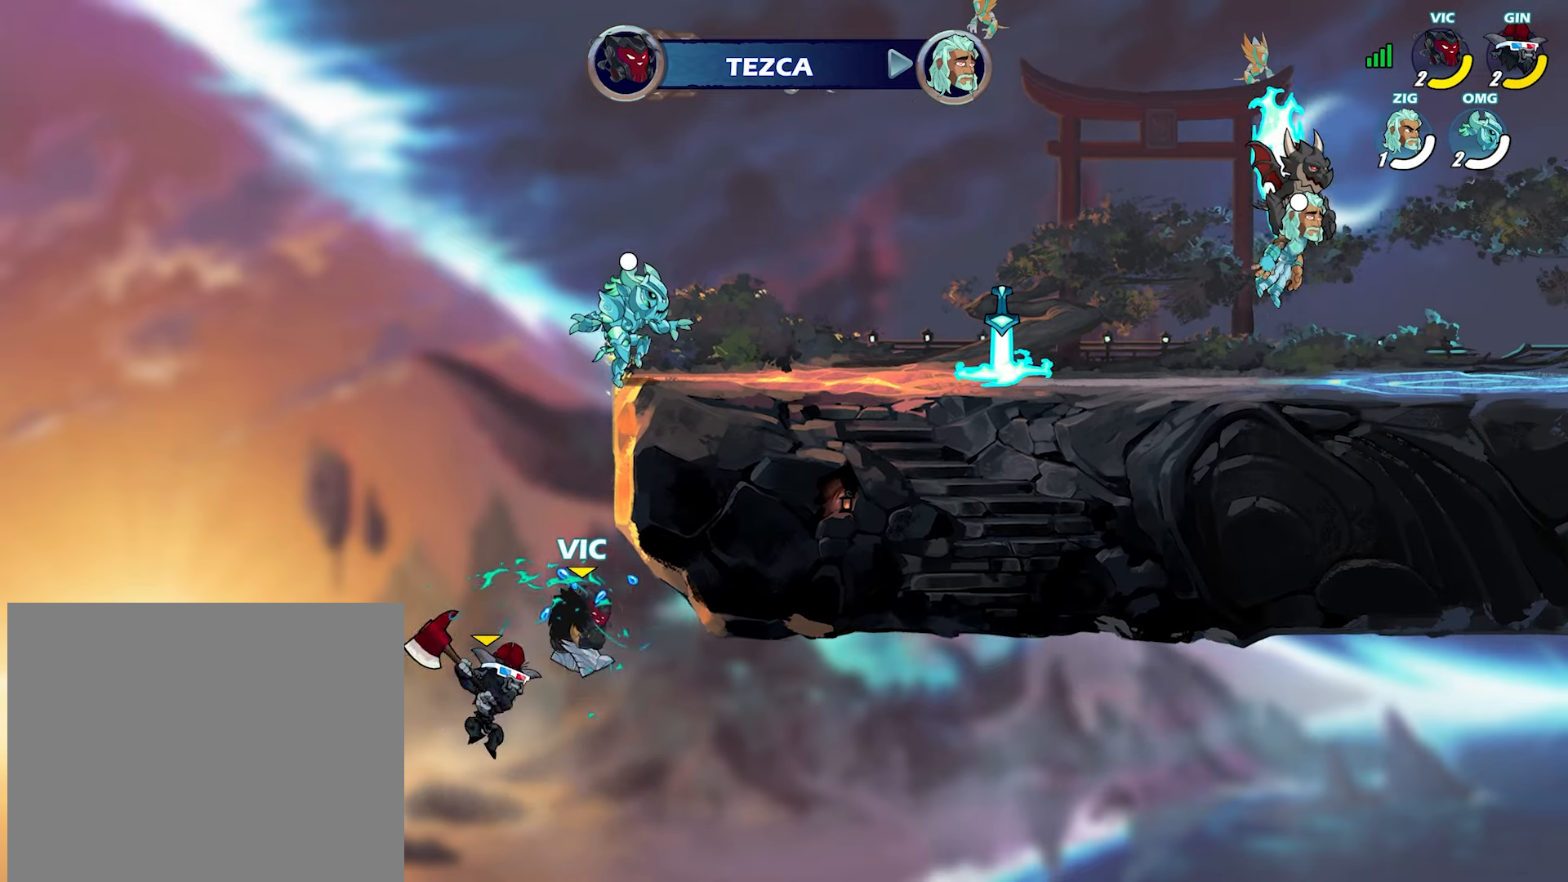
{"buttons": ["SQUARE"], "left_stick": "up-left", "right_stick": "center", "events": [[133, "left_stick", "center"], [200, "SQUARE", "down"], [217, "left_stick", "up"], [267, "SQUARE", "up"], [350, "SQUARE", "down"], [367, "left_stick", "up-left"], [433, "SQUARE", "up"], [483, "SQUARE", "down"]]}
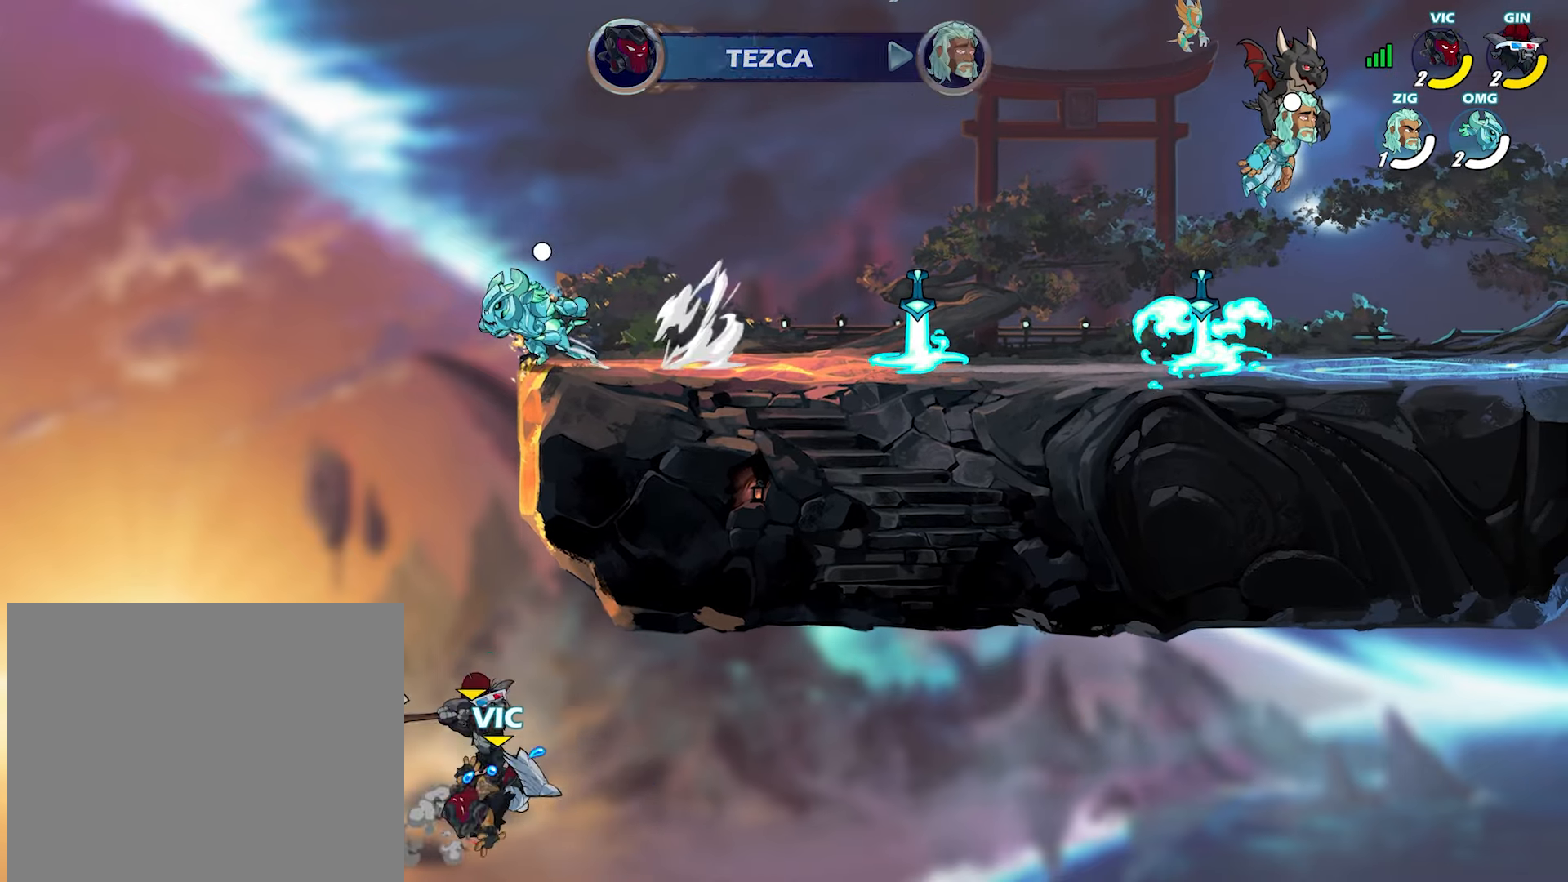
{"buttons": ["L2"], "left_stick": "up", "right_stick": "center", "events": [[50, "SQUARE", "up"], [50, "left_stick", "center"], [133, "left_stick", "up"], [183, "L2", "down"], [250, "CROSS", "down"], [267, "L2", "up"], [317, "CROSS", "up"], [333, "L2", "down"], [383, "CROSS", "down"], [433, "L2", "up"], [450, "CROSS", "up"], [467, "L2", "down"]]}
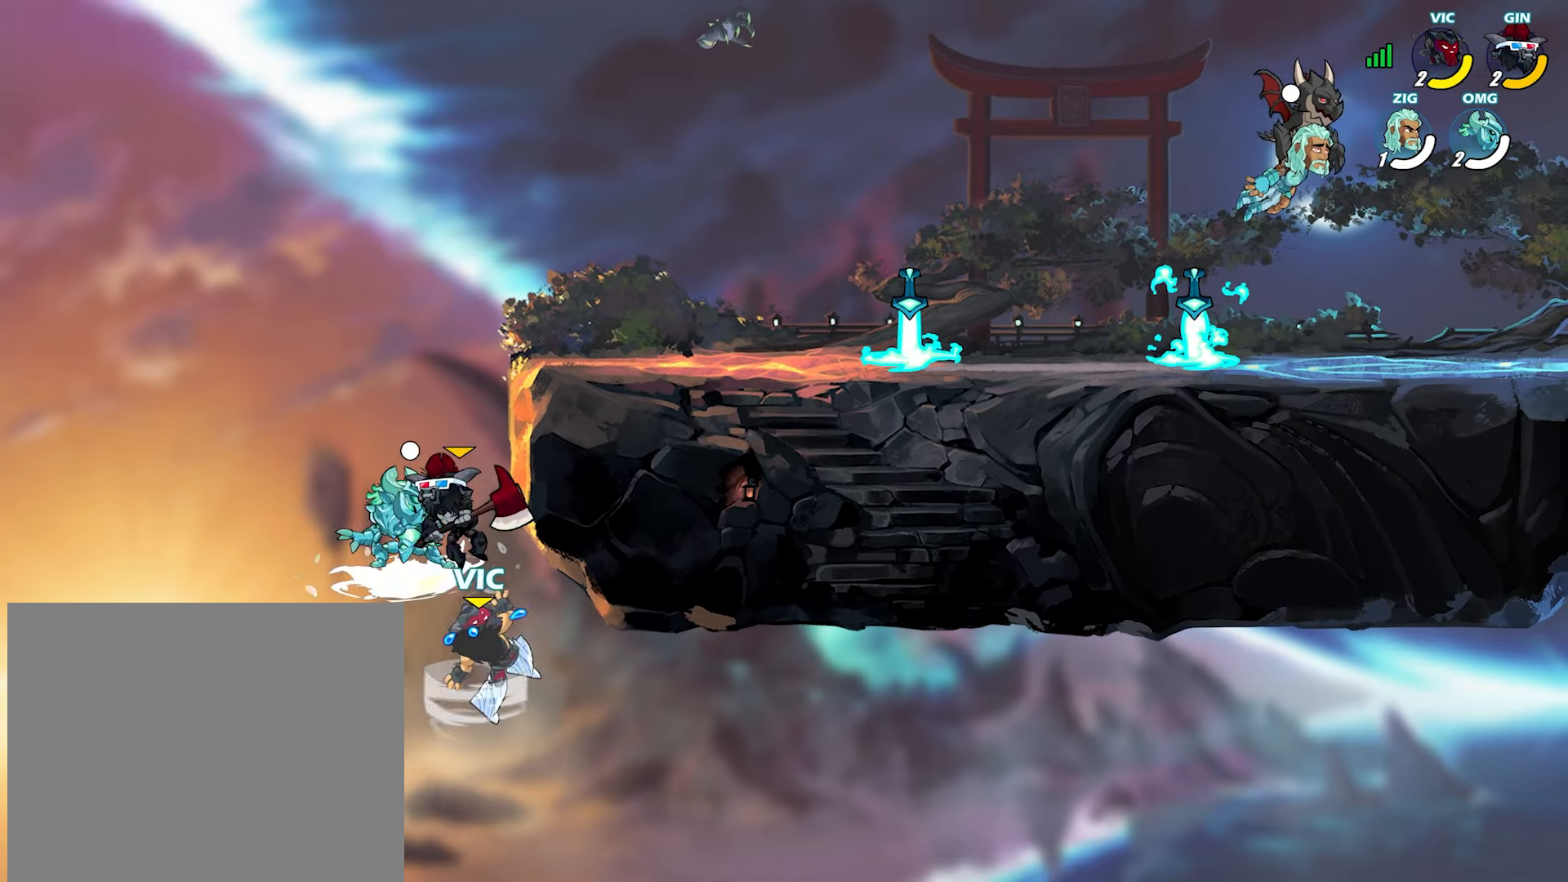
{"buttons": [], "left_stick": "up-right", "right_stick": "center", "events": [[17, "CROSS", "down"], [50, "left_stick", "up-right"], [83, "L2", "up"], [100, "CROSS", "up"]]}
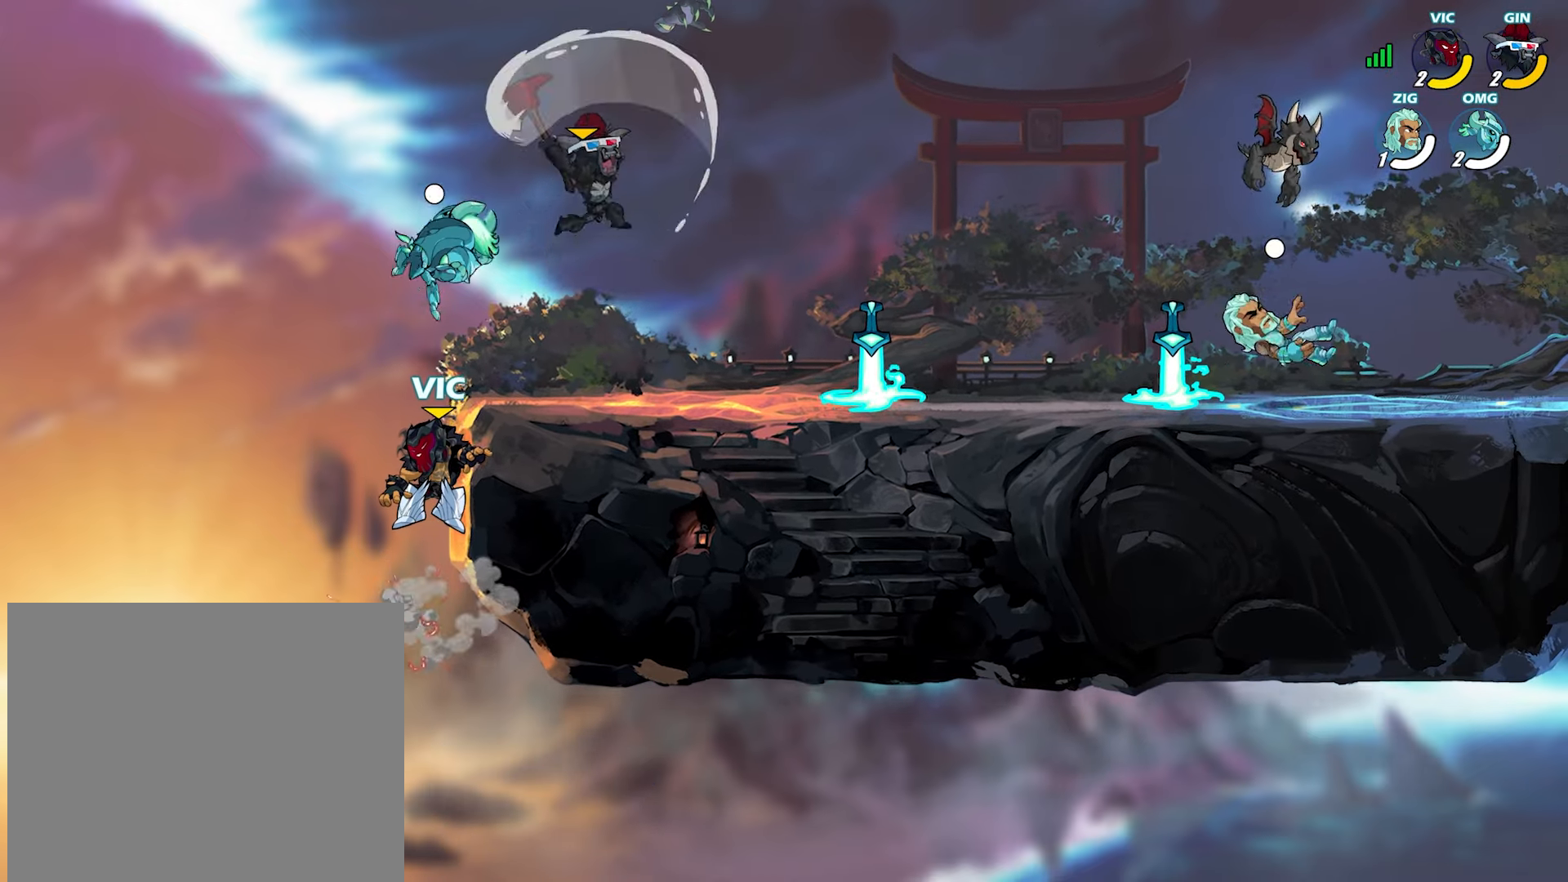
{"buttons": [], "left_stick": "right", "right_stick": "center", "events": [[100, "left_stick", "center"], [183, "left_stick", "up-right"], [400, "CROSS", "down"], [400, "left_stick", "down-left"], [483, "left_stick", "right"], [500, "CROSS", "up"]]}
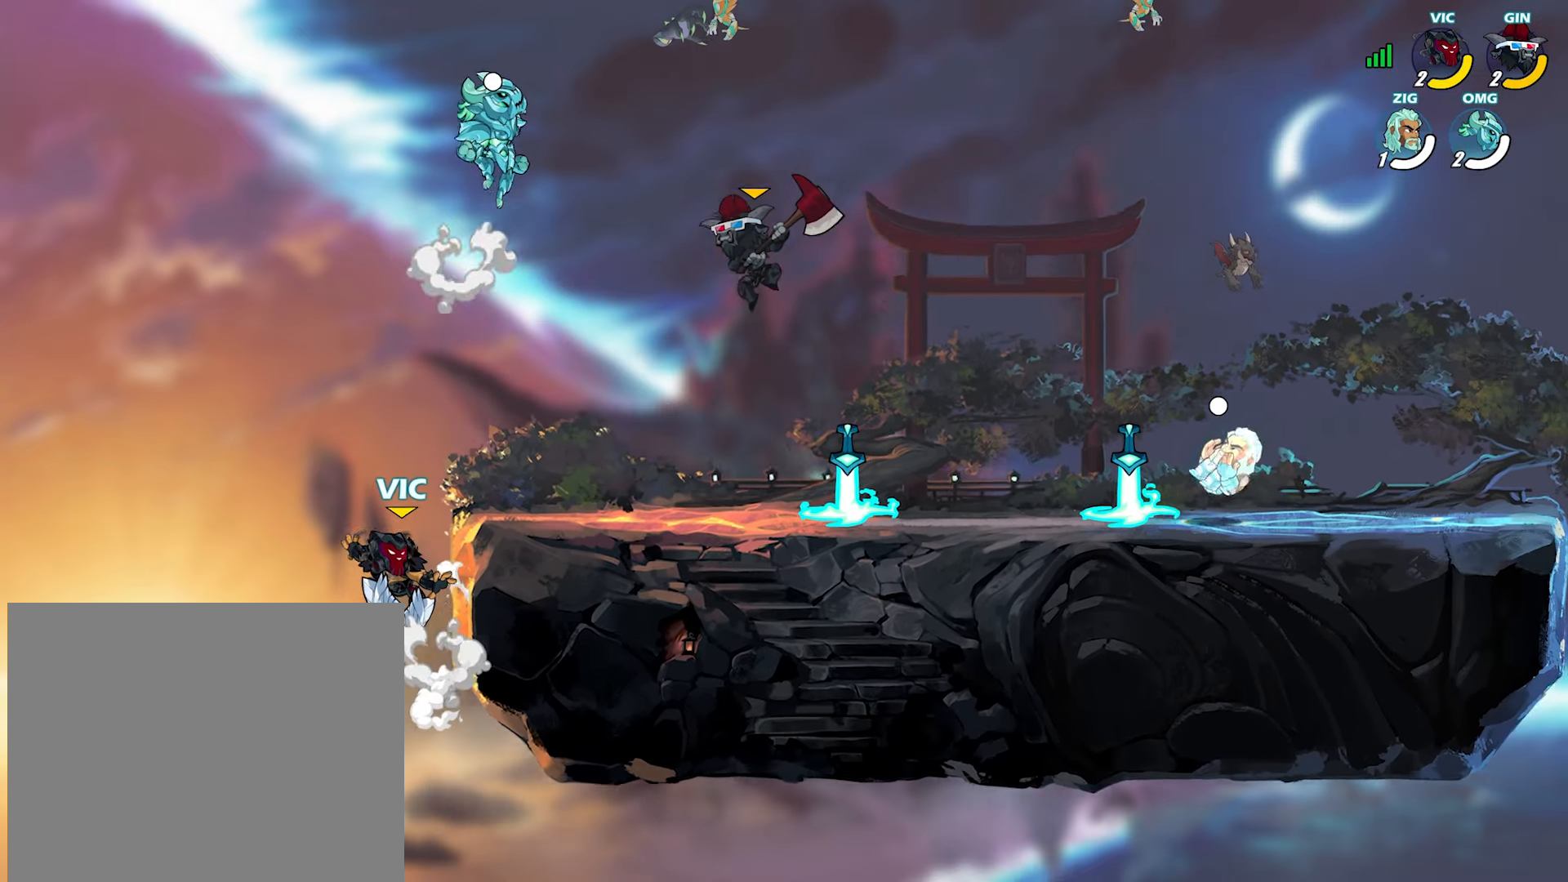
{"buttons": [], "left_stick": "down-right", "right_stick": "center", "events": [[100, "CROSS", "down"], [250, "CROSS", "up"], [300, "left_stick", "down-right"]]}
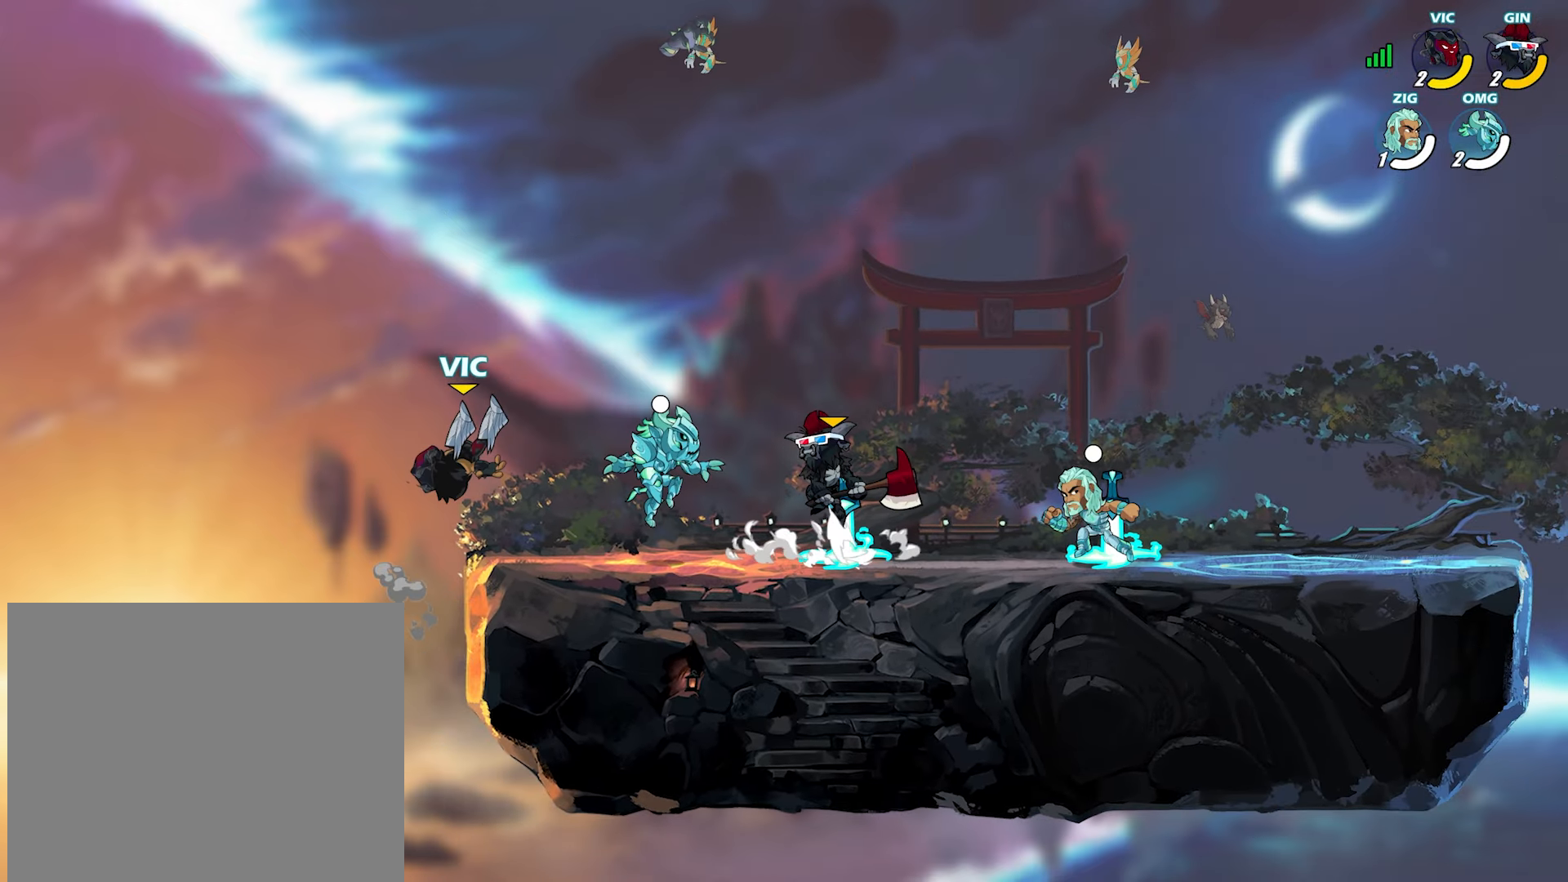
{"buttons": [], "left_stick": "down-left", "right_stick": "center", "events": [[50, "SQUARE", "down"], [133, "SQUARE", "up"], [183, "left_stick", "right"], [217, "SQUARE", "down"], [300, "SQUARE", "up"], [417, "left_stick", "center"], [500, "left_stick", "down-left"]]}